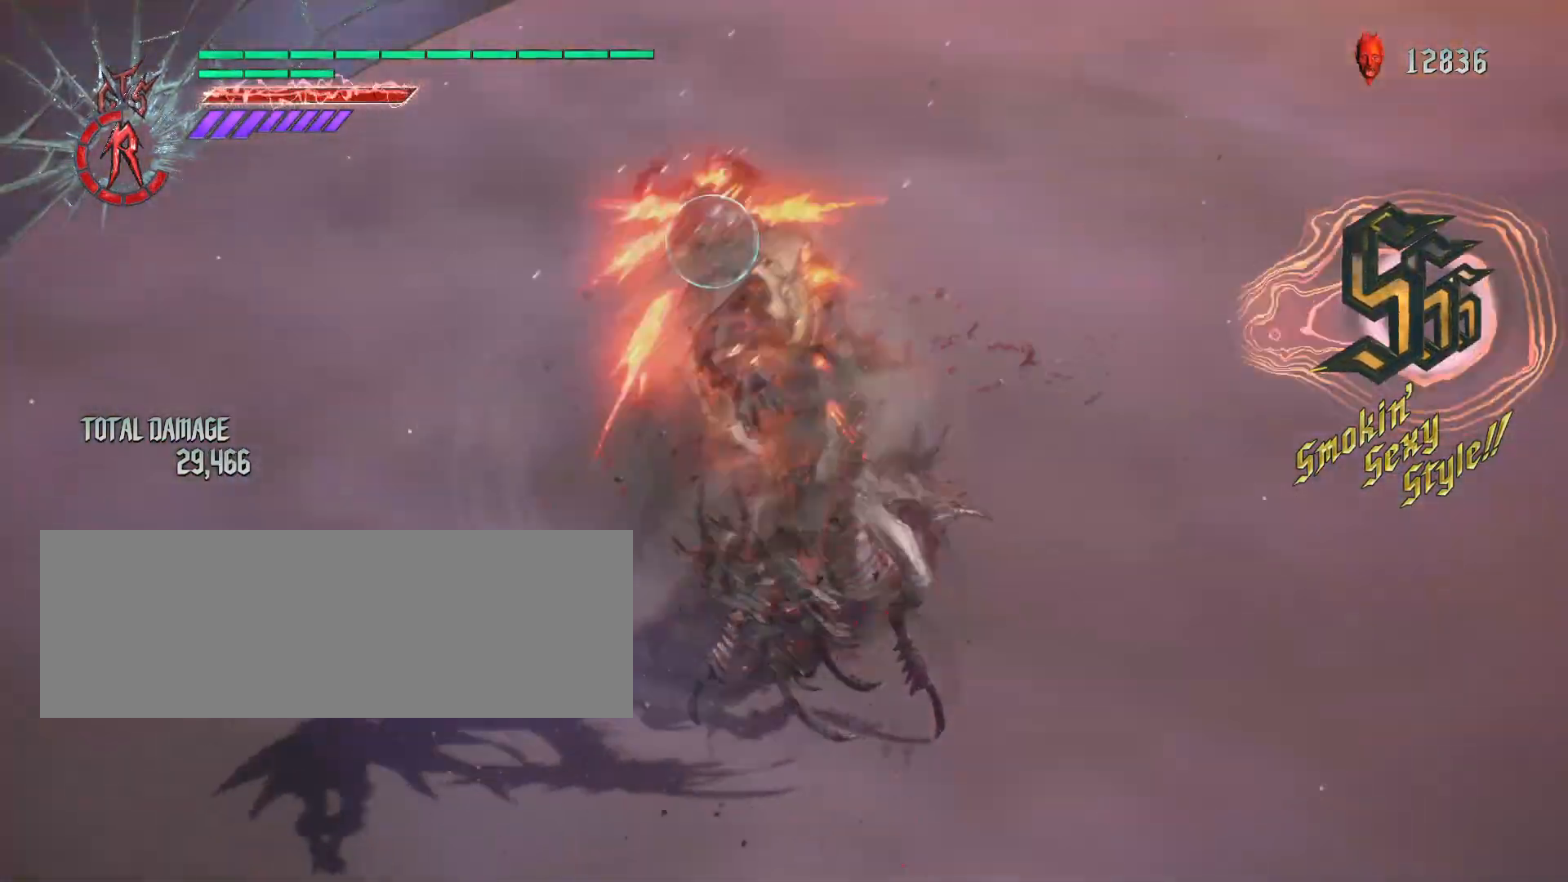
Gameplay with keyboard and mouse; each line is a JSON object with the keys and mouse buttons held at the frame after it. "events" lists presses ("down") and releases ("up") of ".", "/", "0", "1", "2", "3", "4", "5", "6", "7", "8", "9", "a", "alt_l", "alt_r", "b", "backslash", "backspace", "c", "caps_lock", "comma", "ctrl_l", "ctrl_r", "d", "down", "e", "equals", "escape", "f", "f1", "f10", "f11", "f12", "f2", "f3", "f4", "f5", "f6", "f7", "f8", "f9", "g", "h", "i", "j", "k", "l", "lbracket", "left", "m", "minus", "n", "o", "p", "q", "quote", "r", "rbracket", "return", "right", "s", "semicolon", "shift_l", "shift_r", "space", "t", "tab", "tilde", "u", "up", "v", "w", "x", "y", "z", "mouse_left", "mouse_wheel" and "mouse_right" between this image and that frame as [ms after this image, input, new state], when the widget could be followed in between. "mouse_left", "mouse_wheel", "mouse_right" = the "left", "wheel", "right" buttons of the "mouse" list. No other keys are recorded. "wheel" means that the mouse wheel is clicked or scrolled. Not read: mouse_move.
{"keys": ["a", "shift_l", "w"], "mouse": [], "events": [[34, "mouse_left", "down"], [172, "mouse_left", "up"], [207, "mouse_left", "down"], [449, "mouse_left", "up"]]}
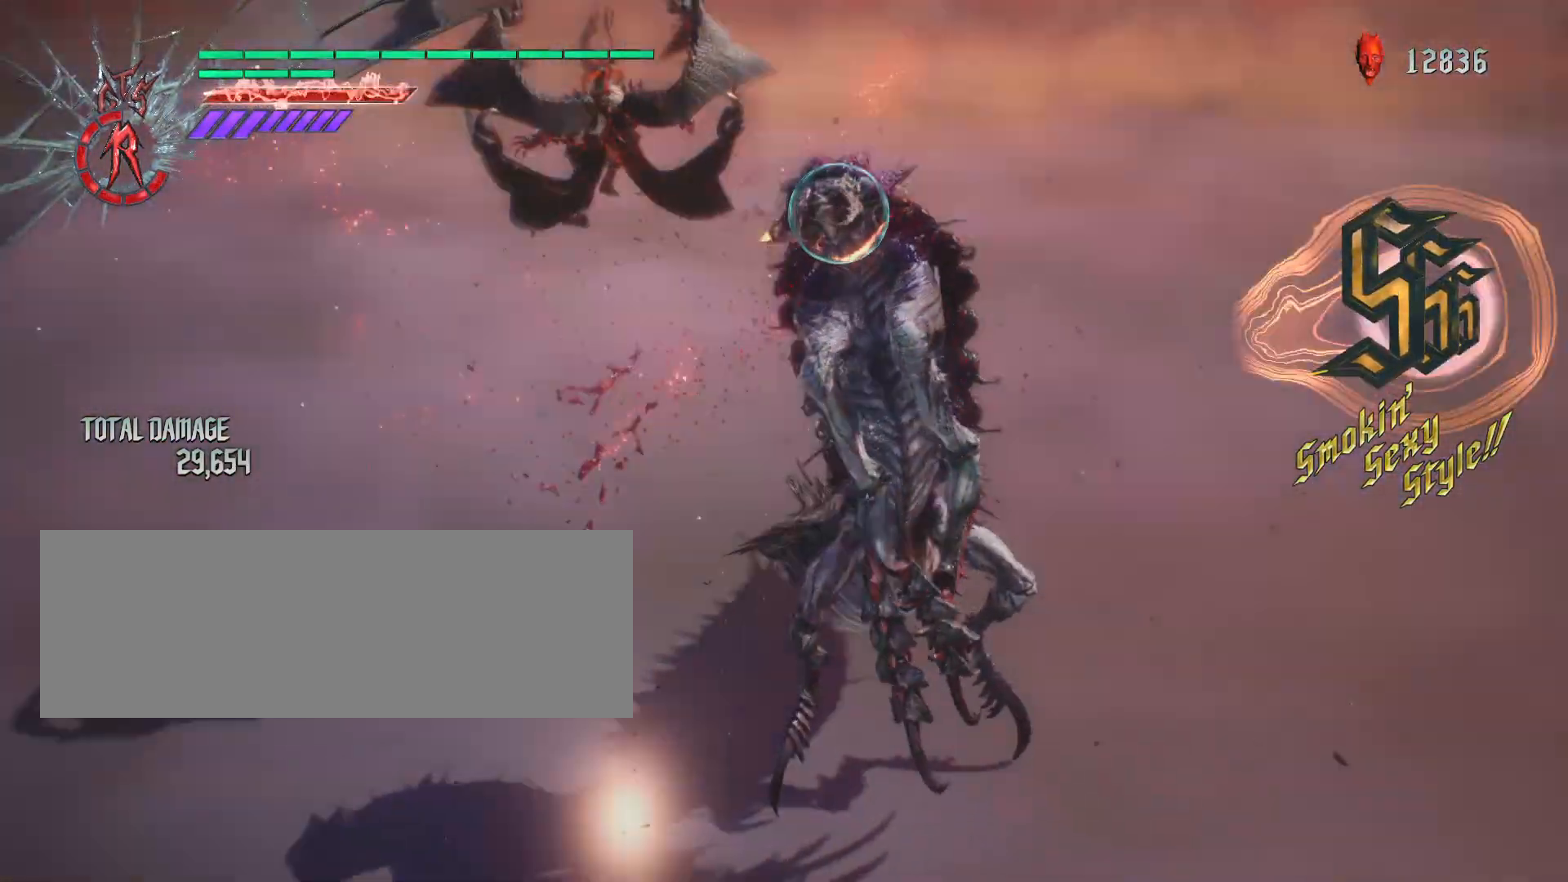
{"keys": [], "mouse": [], "events": [[104, "a", "up"], [242, "shift_l", "up"], [242, "w", "up"]]}
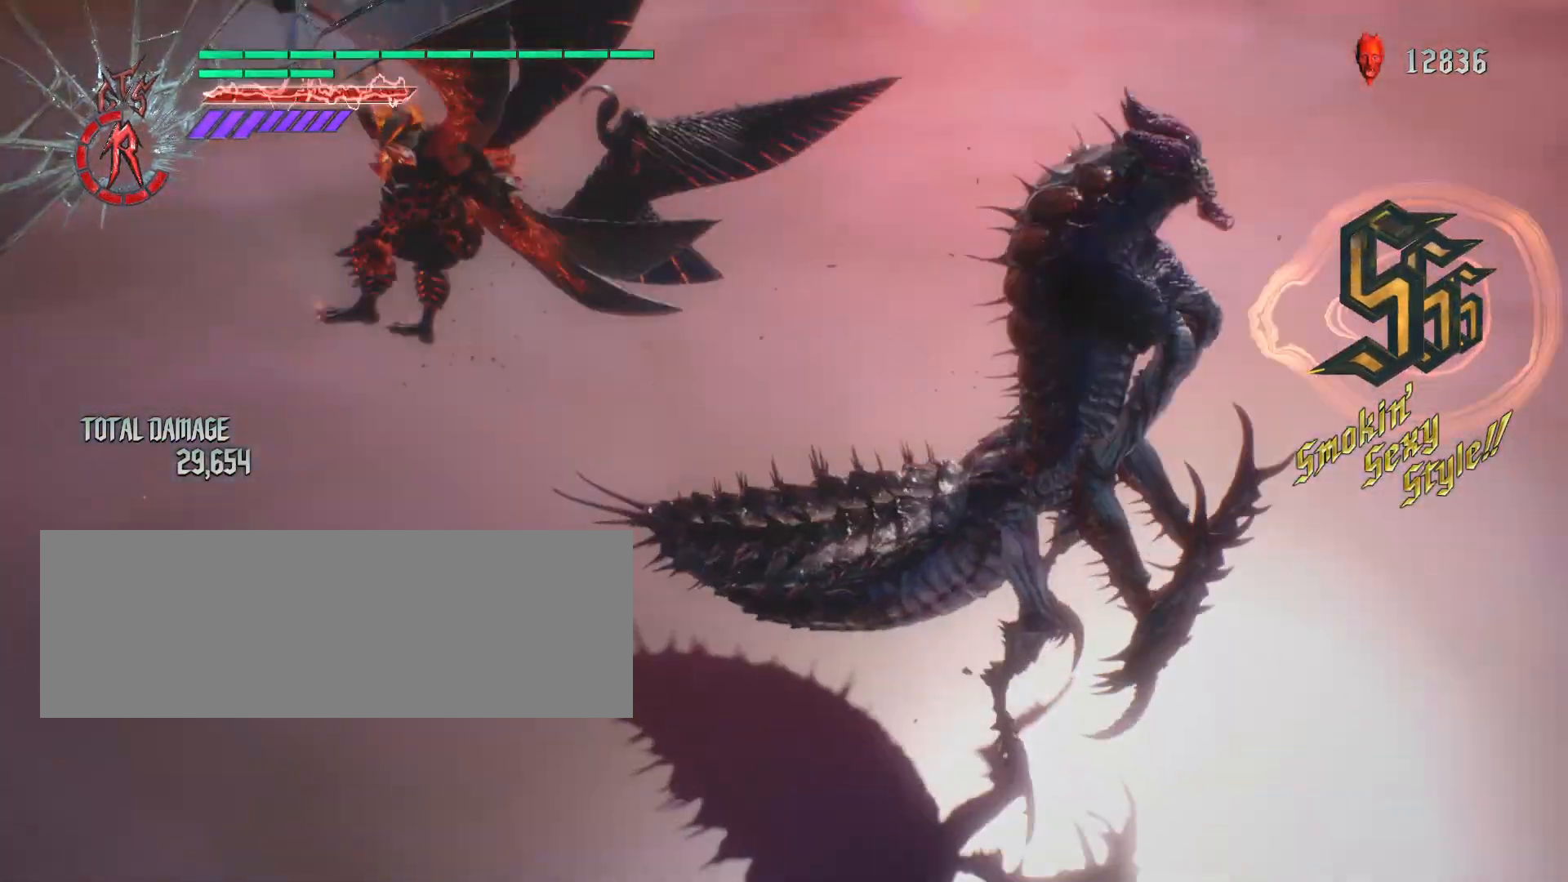
{"keys": ["q"], "mouse": [], "events": [[484, "q", "down"]]}
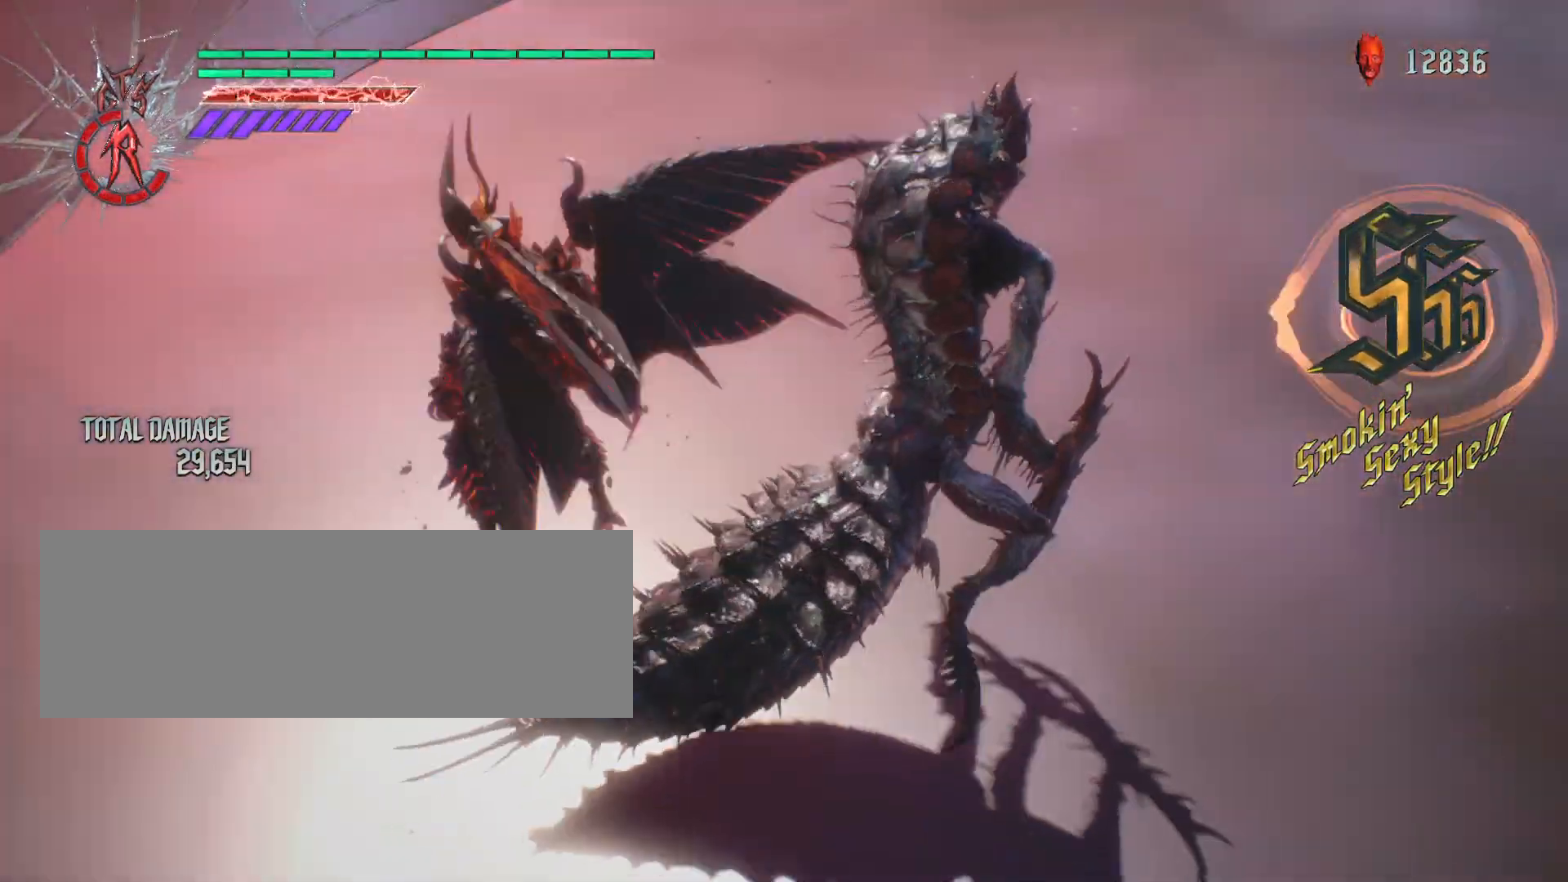
{"keys": ["q"], "mouse": [], "events": []}
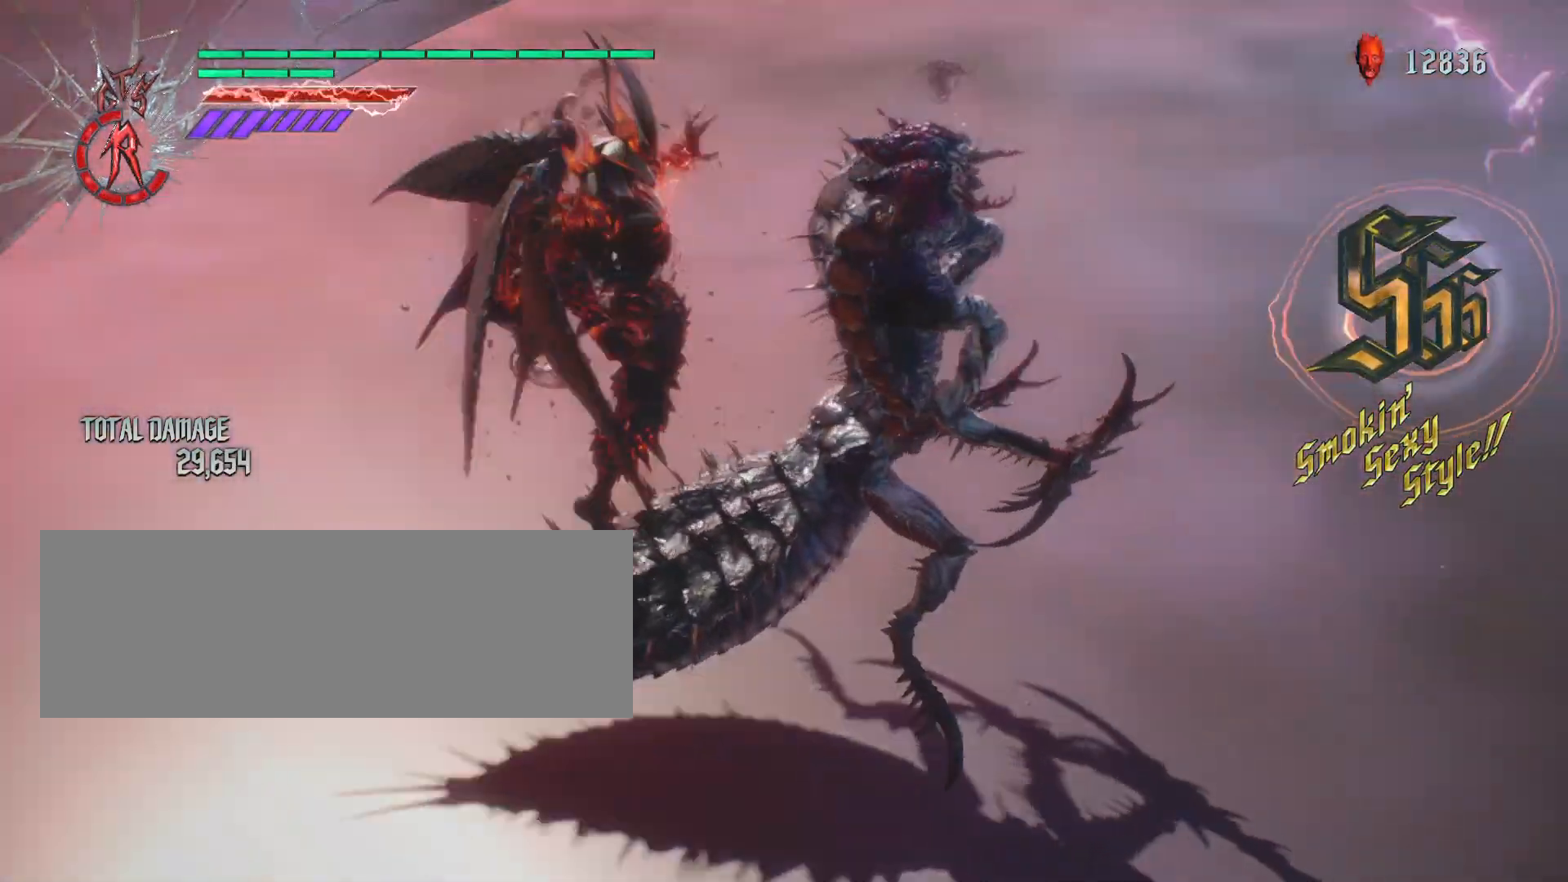
{"keys": ["q"], "mouse": [], "events": []}
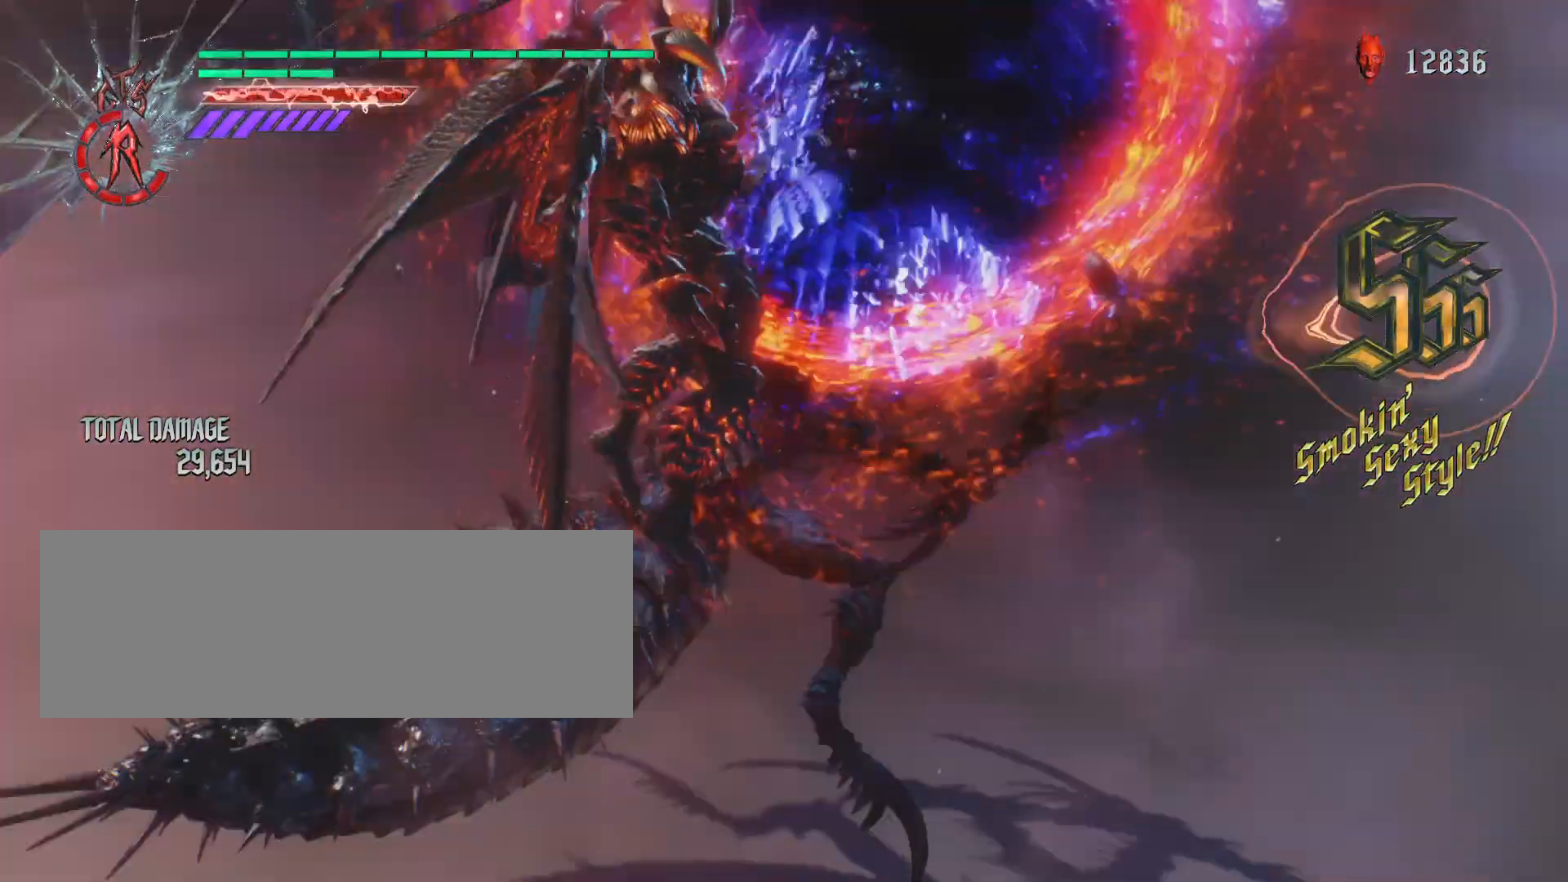
{"keys": ["q"], "mouse": [], "events": []}
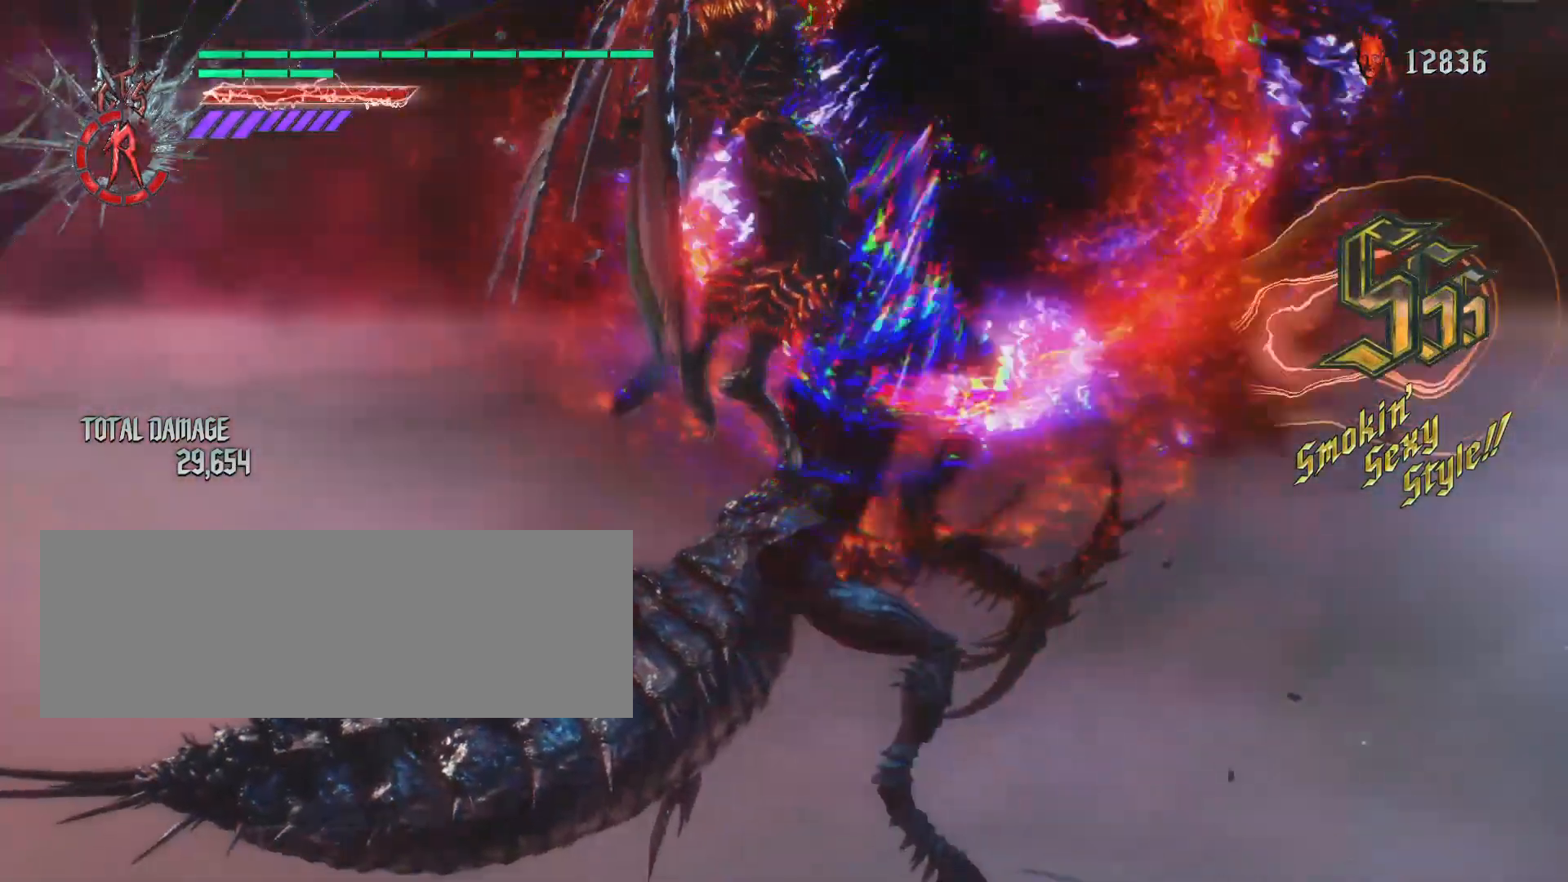
{"keys": ["q", "s"], "mouse": [], "events": [[519, "s", "down"]]}
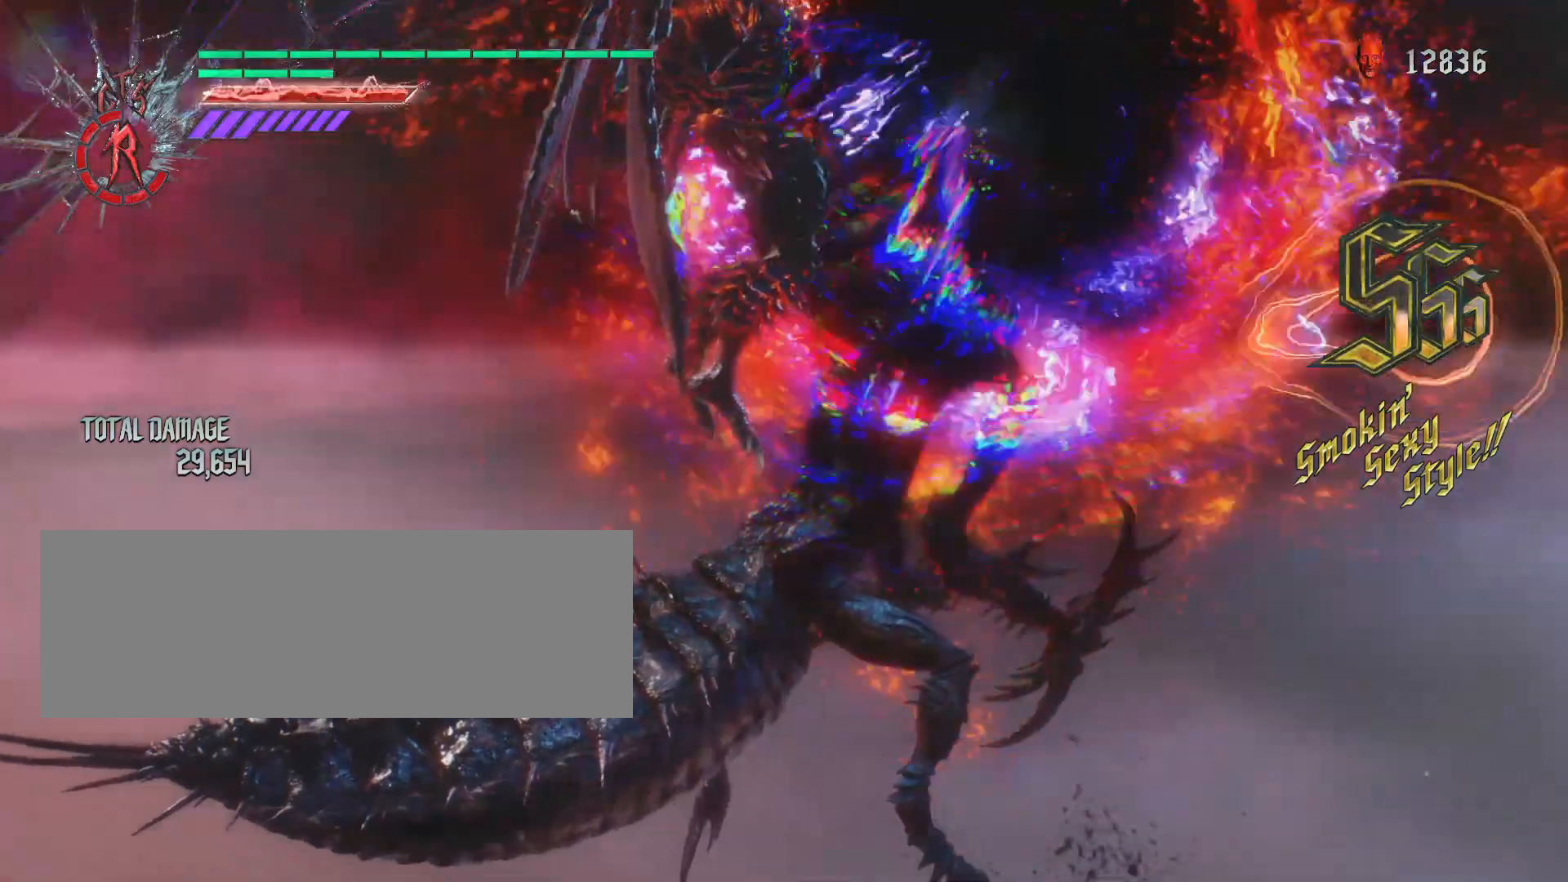
{"keys": ["q", "s", "shift_l"], "mouse": [], "events": [[242, "shift_l", "down"]]}
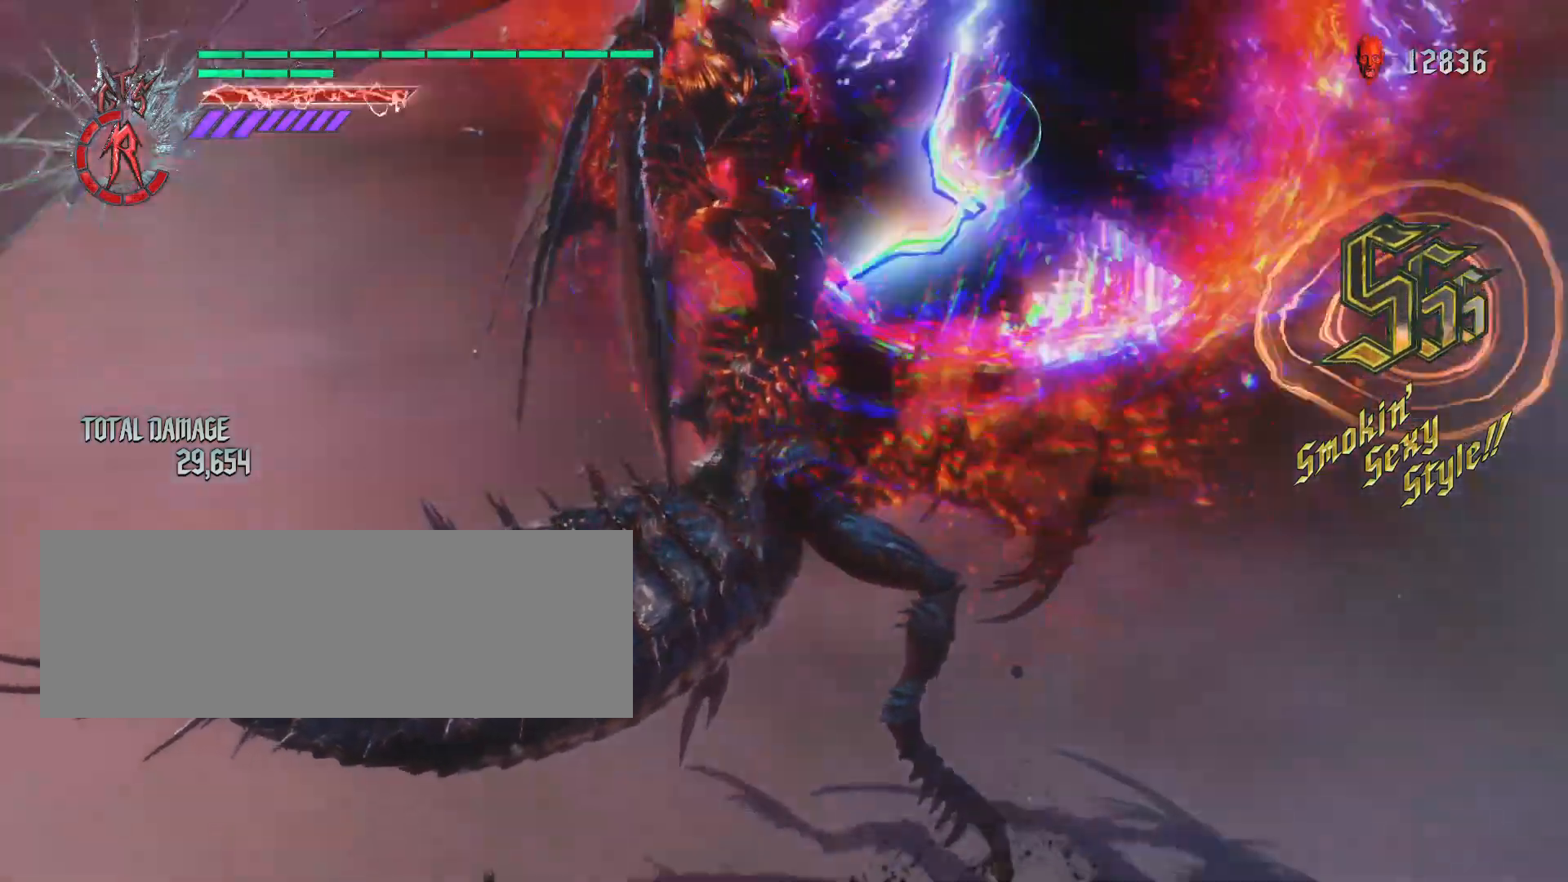
{"keys": ["q", "s", "shift_l"], "mouse": [], "events": []}
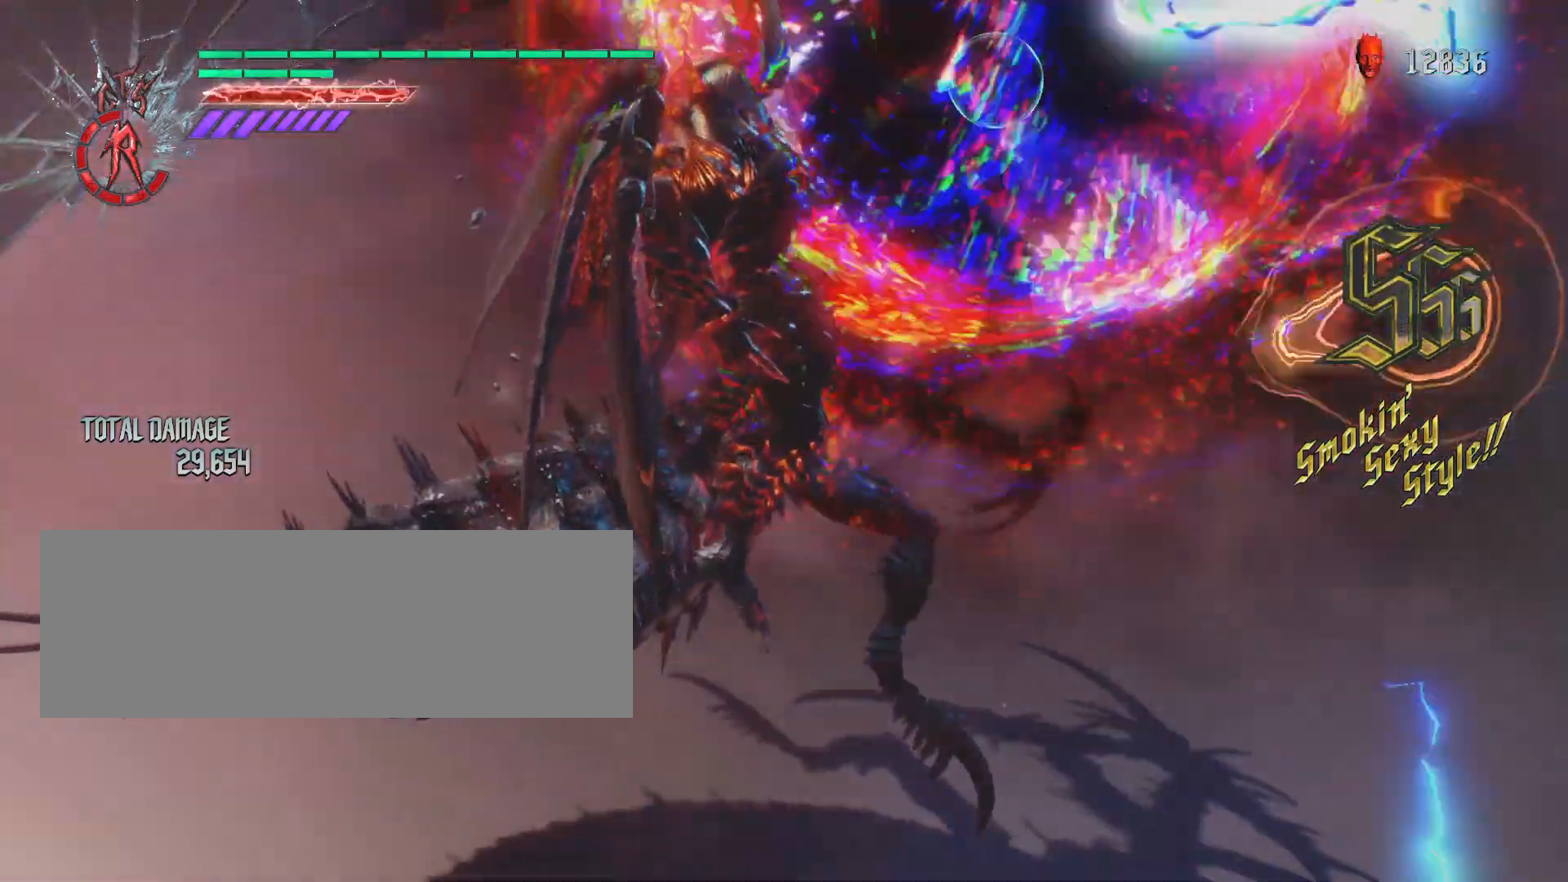
{"keys": ["q", "s", "shift_l"], "mouse": [], "events": []}
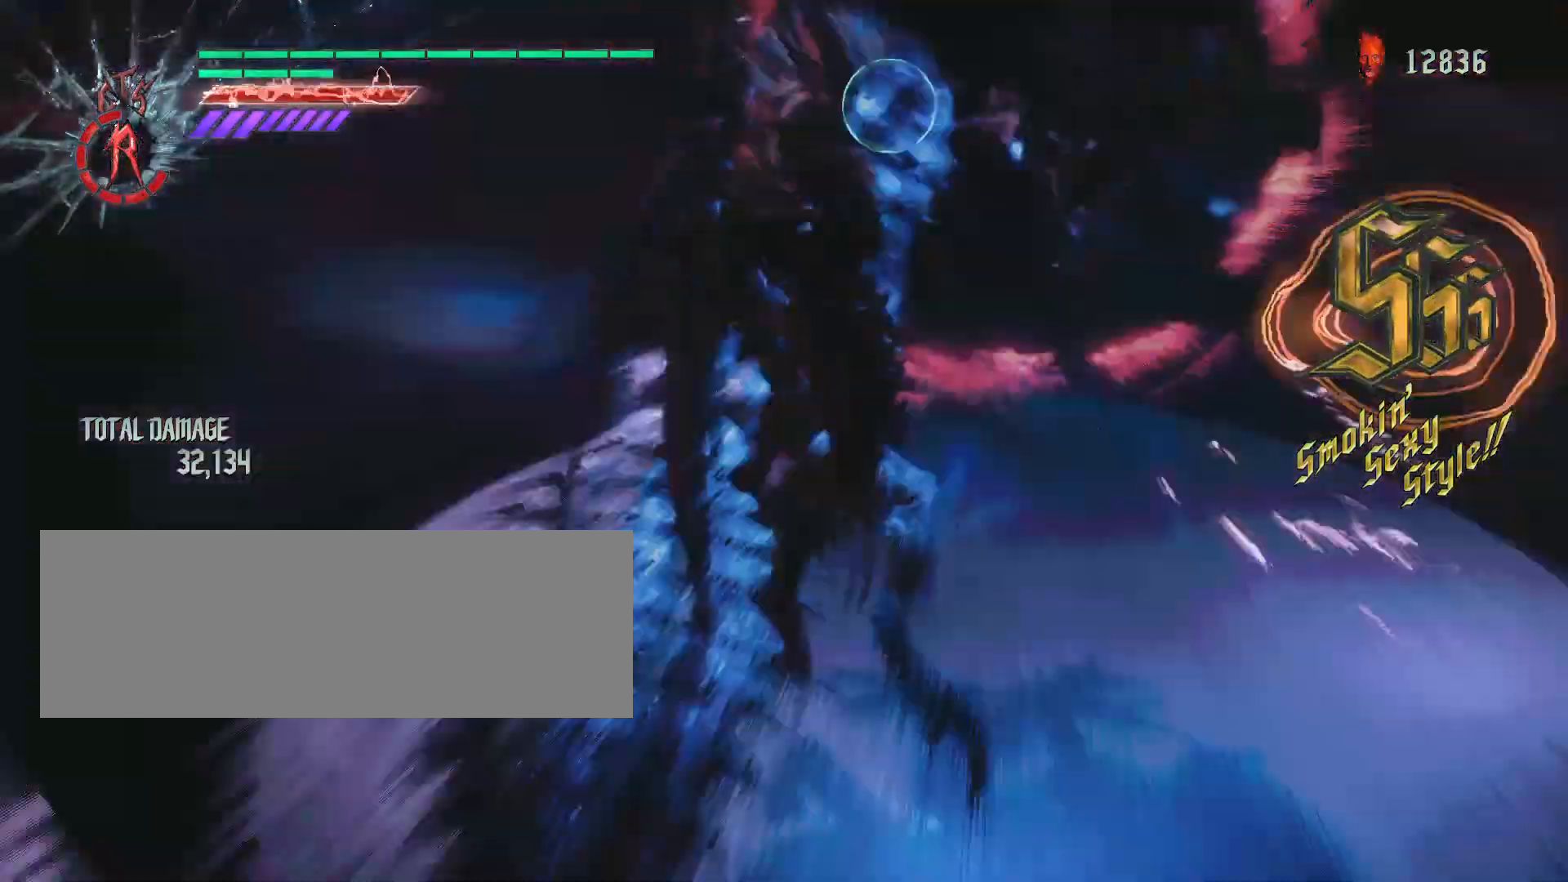
{"keys": ["q", "shift_l"], "mouse": [], "events": [[276, "s", "up"], [346, "mouse_wheel", "down"], [484, "mouse_wheel", "up"]]}
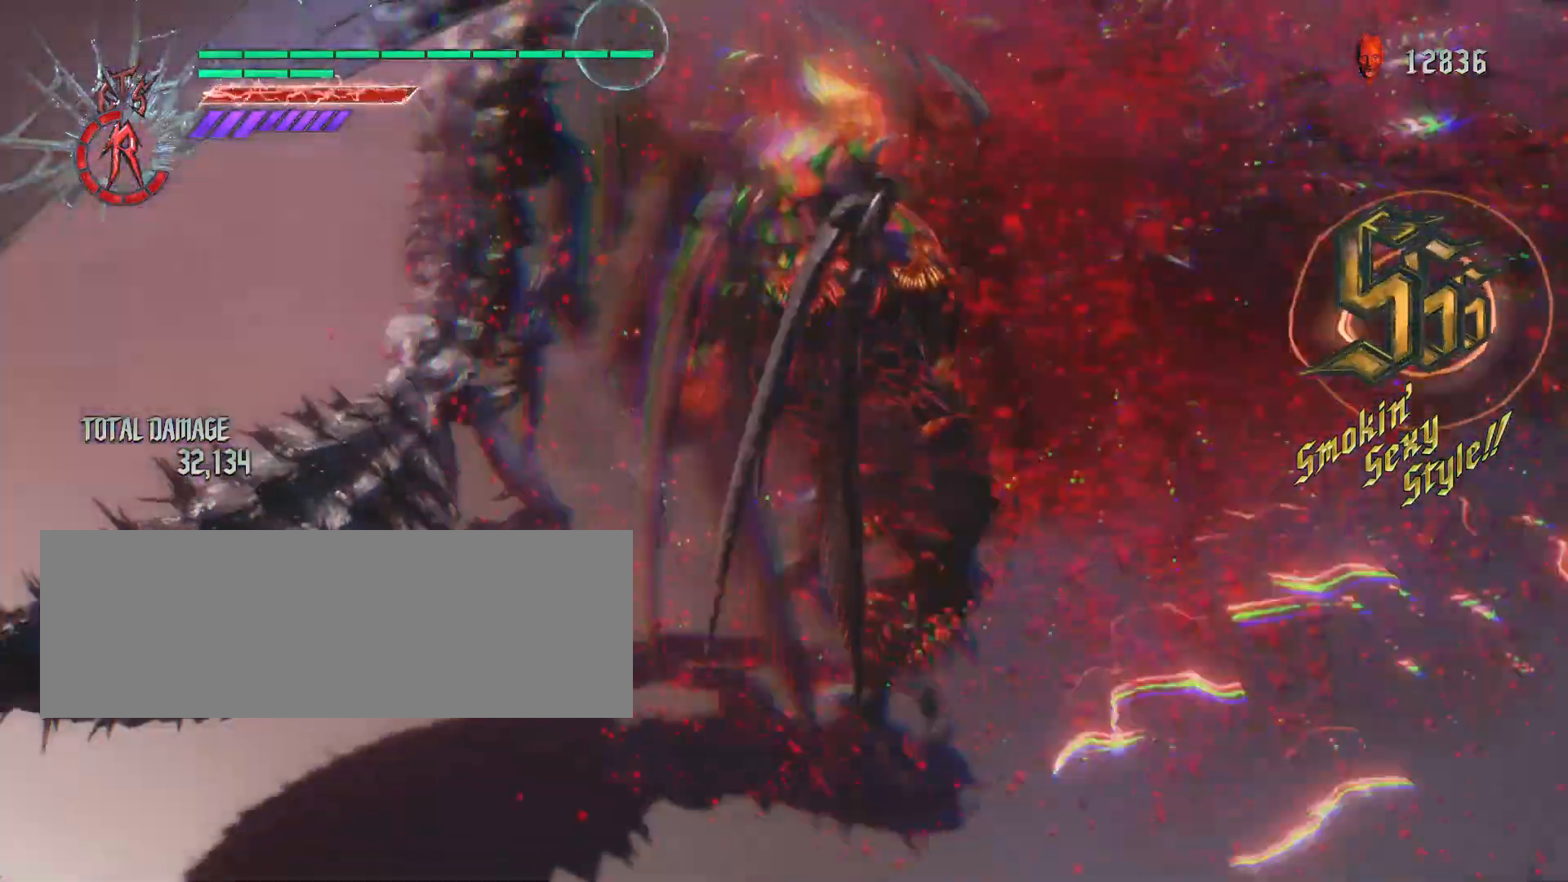
{"keys": ["q", "shift_l"], "mouse": ["left"], "events": [[173, "mouse_left", "down"], [242, "mouse_left", "up"], [311, "mouse_left", "down"], [415, "mouse_left", "up"], [450, "mouse_left", "down"]]}
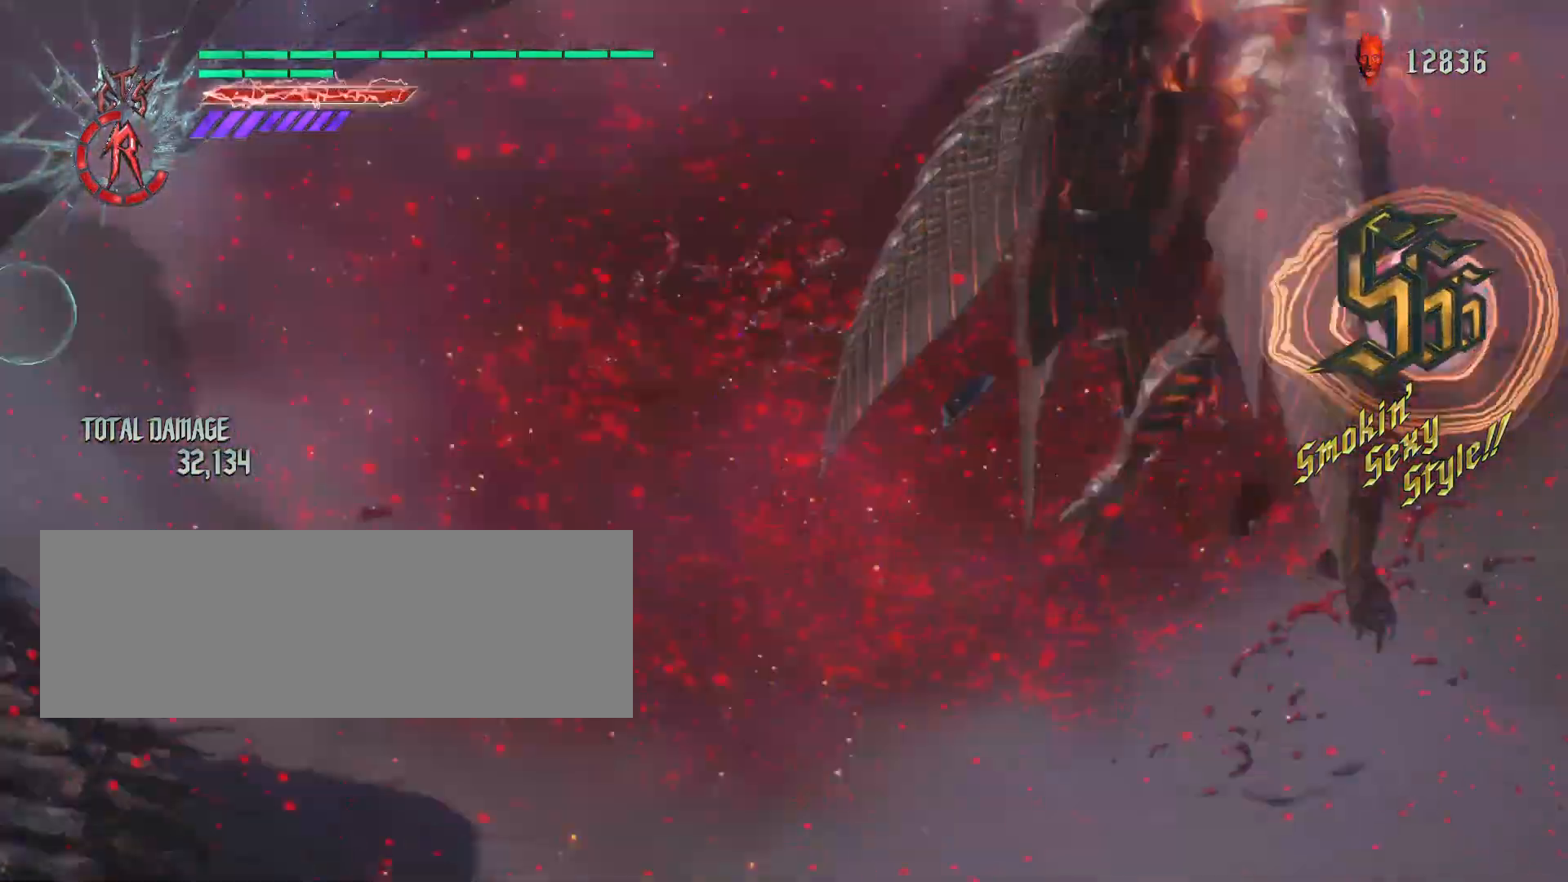
{"keys": [], "mouse": [], "events": [[104, "mouse_left", "up"], [380, "q", "up"], [380, "shift_l", "up"]]}
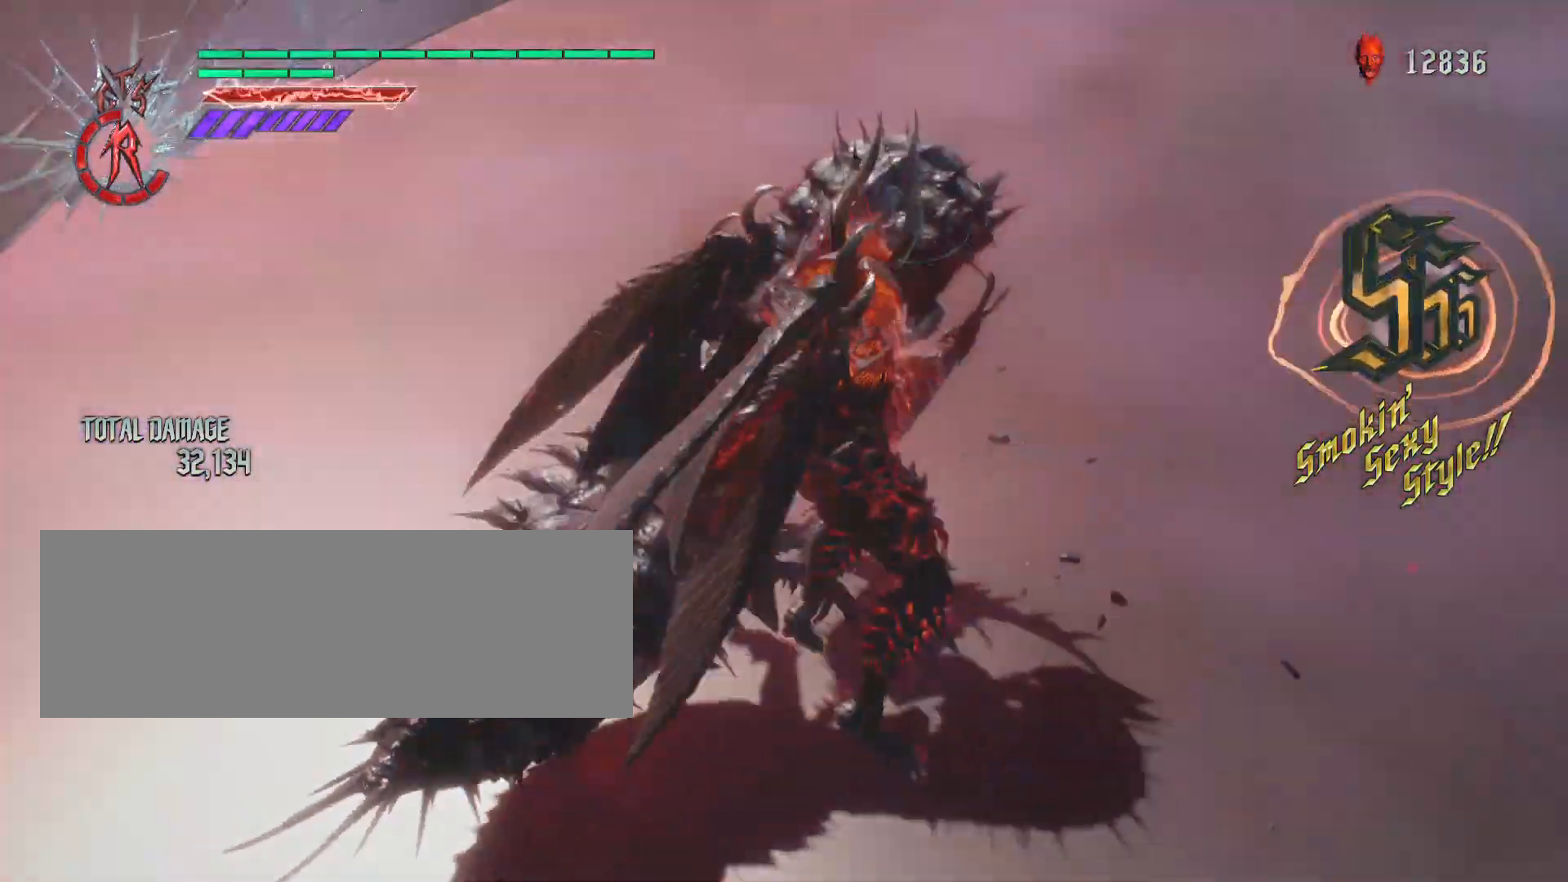
{"keys": ["shift_l", "w"], "mouse": [], "events": [[138, "shift_l", "down"], [138, "w", "down"], [277, "mouse_wheel", "down"], [415, "mouse_wheel", "up"]]}
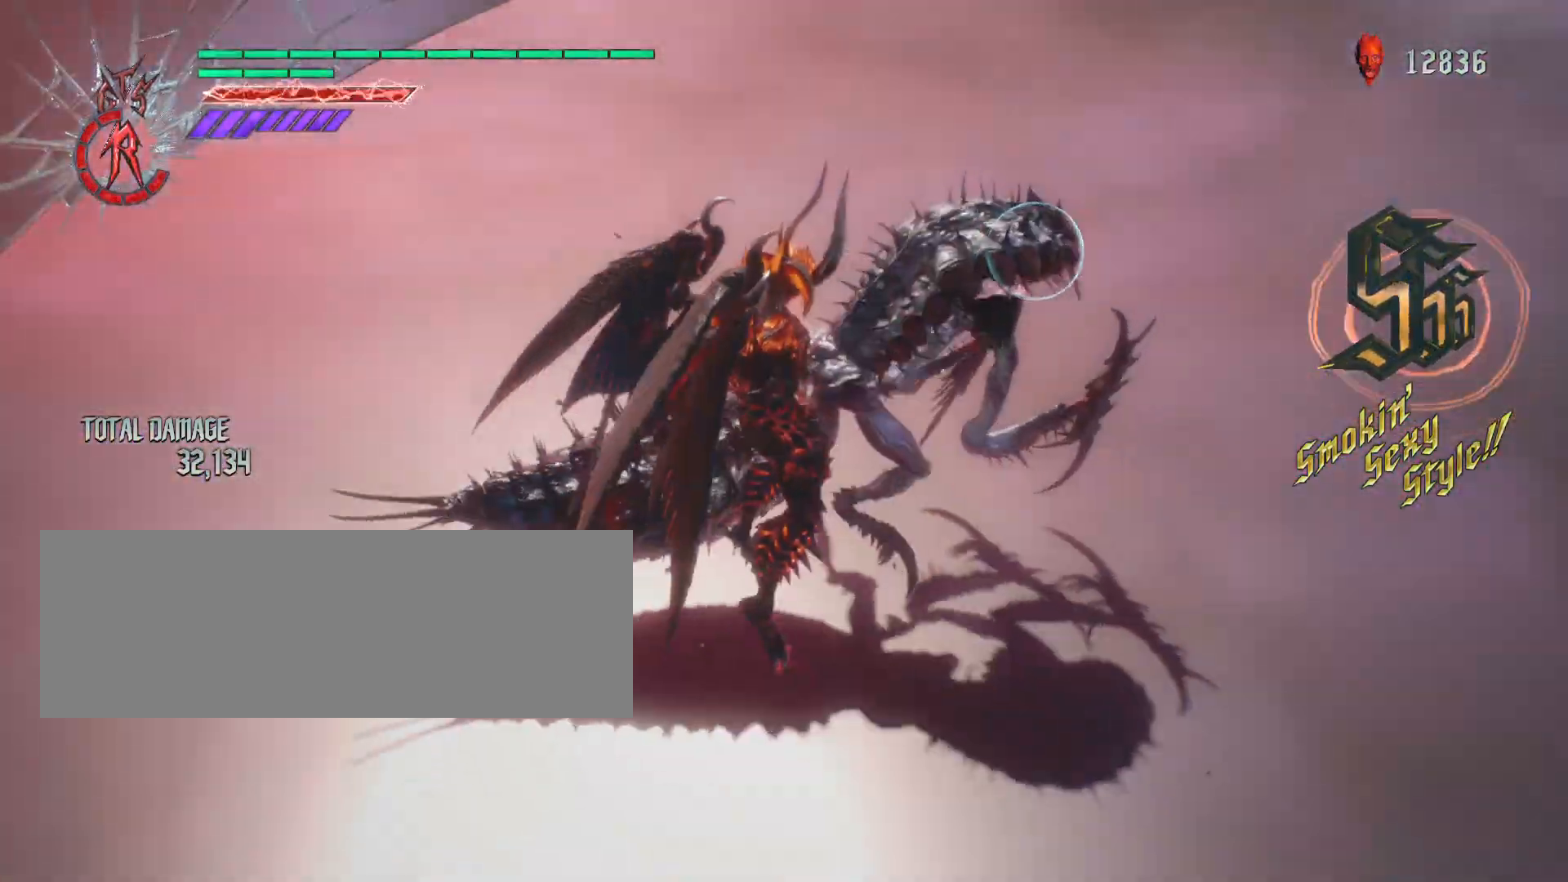
{"keys": ["shift_l", "w"], "mouse": ["left"], "events": [[104, "mouse_left", "down"], [208, "mouse_left", "up"], [312, "mouse_left", "down"], [381, "mouse_left", "up"], [450, "mouse_left", "down"]]}
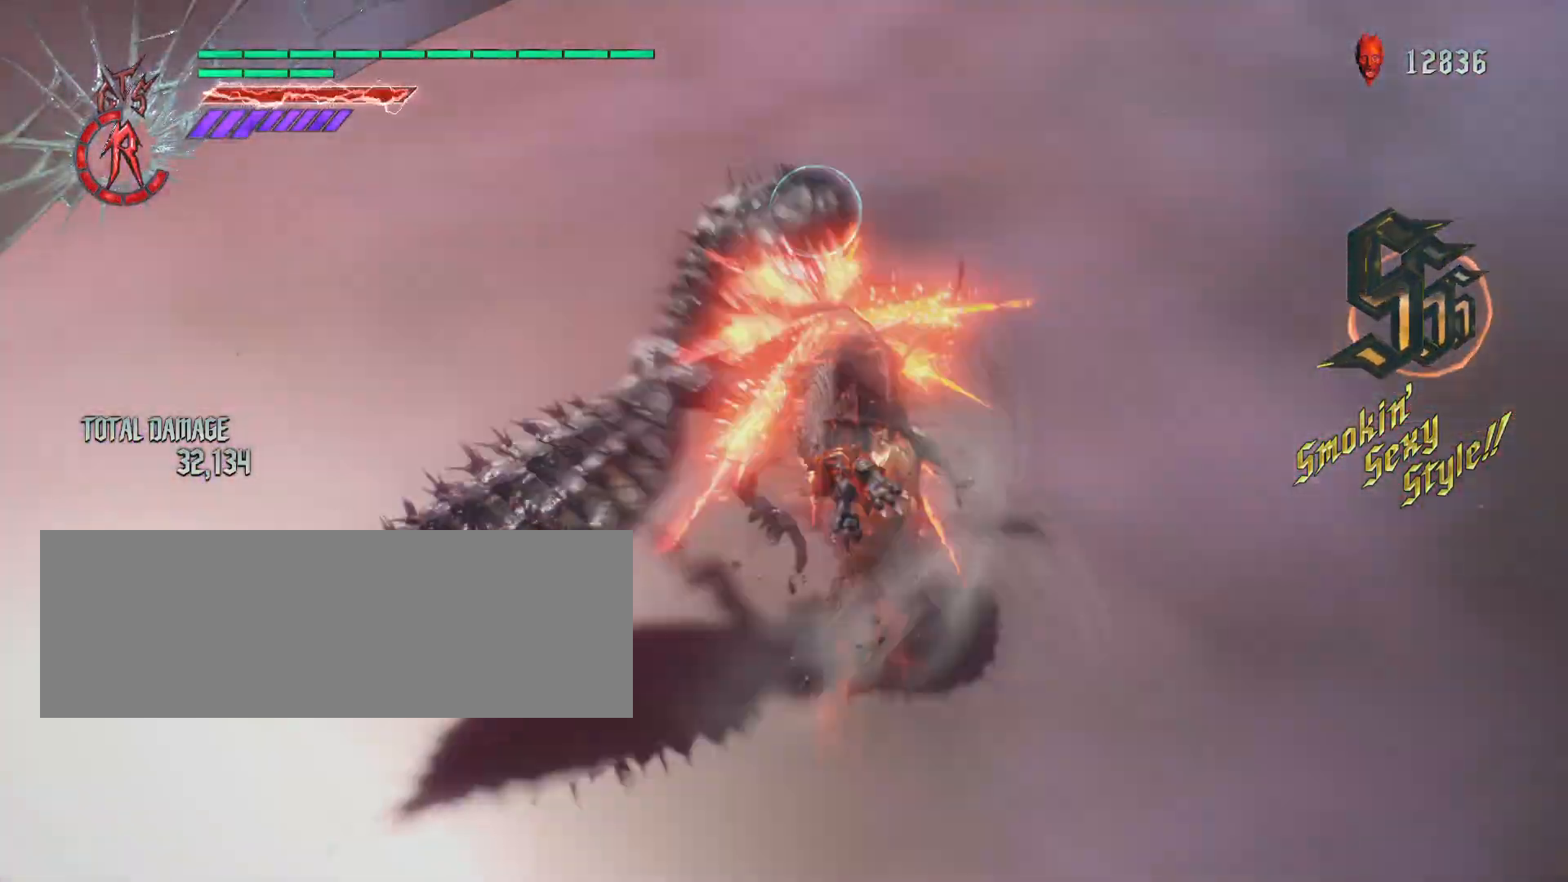
{"keys": ["a", "shift_l", "w"], "mouse": ["left"], "events": [[69, "mouse_left", "up"], [104, "mouse_left", "down"], [242, "mouse_left", "up"], [277, "mouse_left", "down"], [381, "mouse_left", "up"], [450, "mouse_left", "down"], [519, "a", "down"]]}
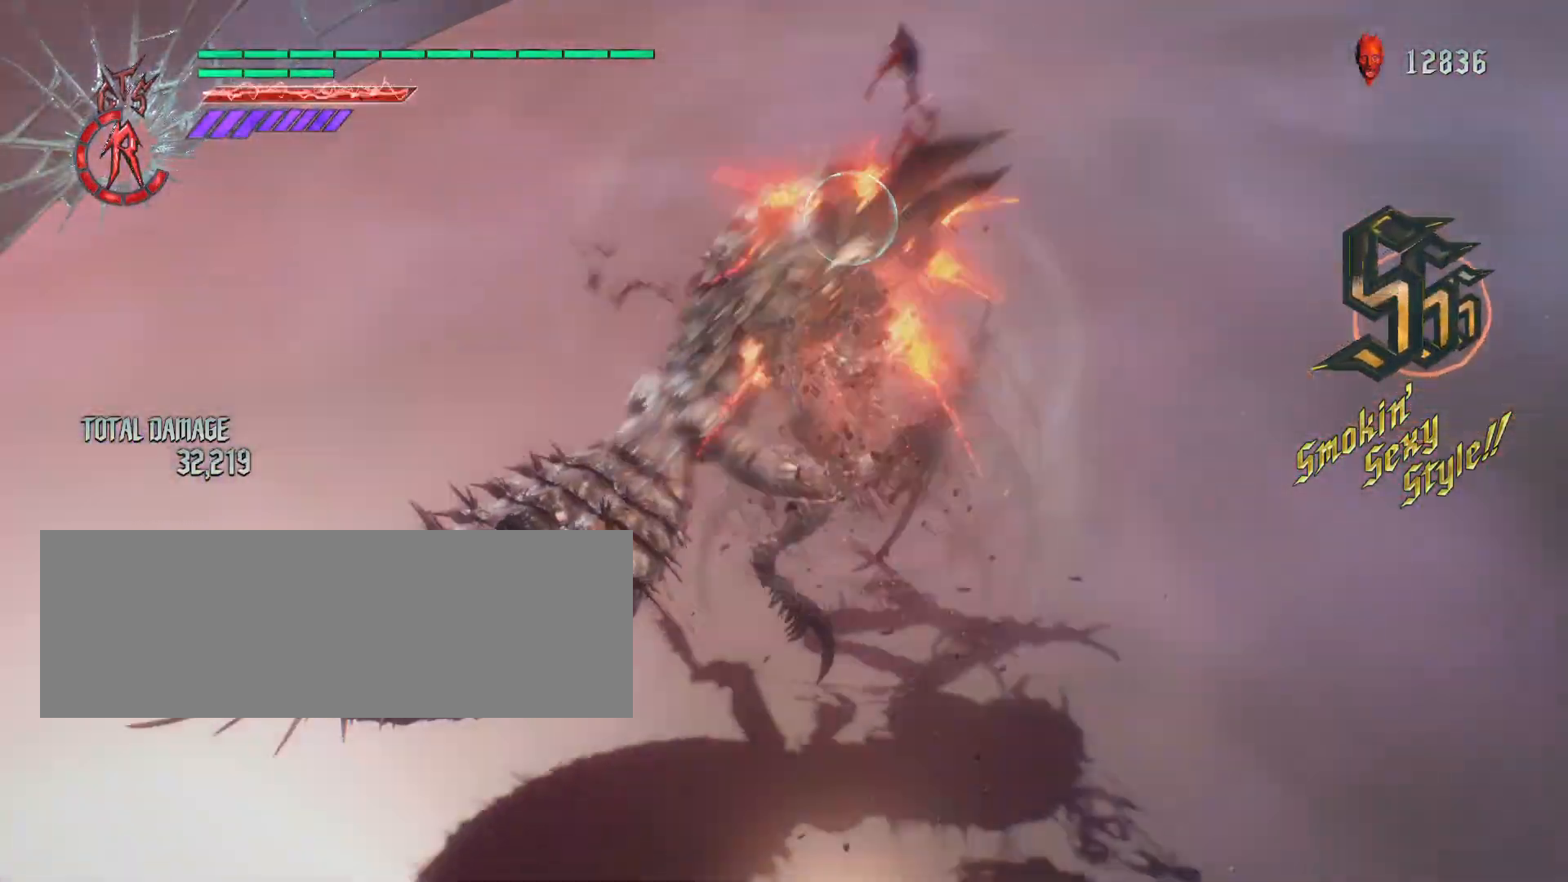
{"keys": ["a", "shift_l", "w"], "mouse": ["left"], "events": [[34, "mouse_left", "up"], [103, "mouse_left", "down"], [207, "mouse_left", "up"], [276, "mouse_left", "down"], [380, "mouse_left", "up"], [415, "mouse_left", "down"]]}
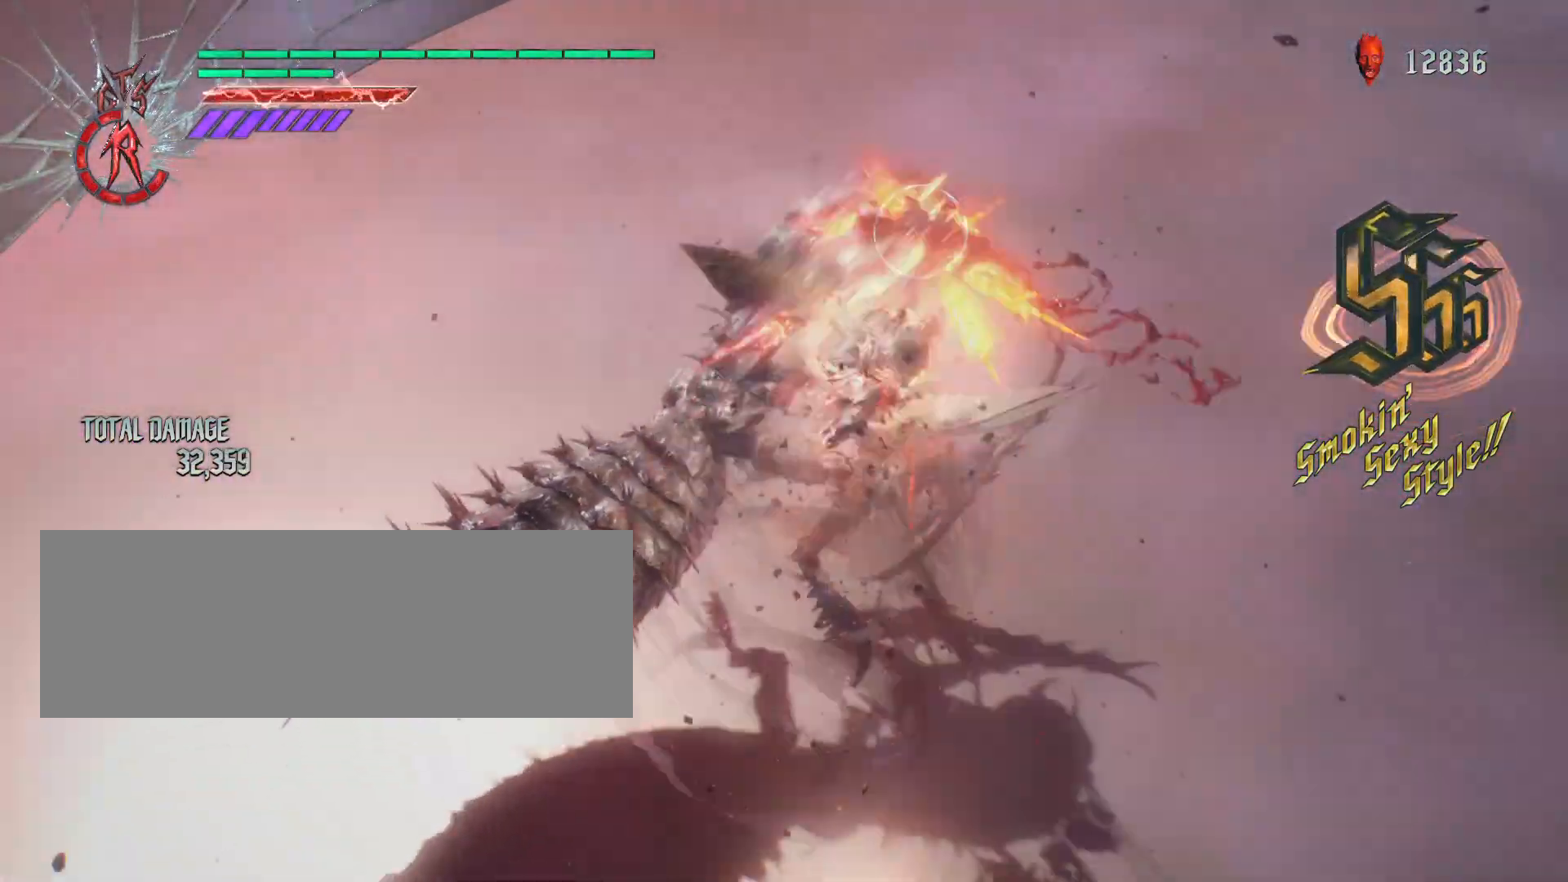
{"keys": ["shift_l"], "mouse": [], "events": [[34, "mouse_left", "up"], [69, "mouse_left", "down"], [276, "w", "up"], [311, "mouse_left", "up"], [311, "shift_l", "up"], [345, "a", "up"], [518, "shift_l", "down"]]}
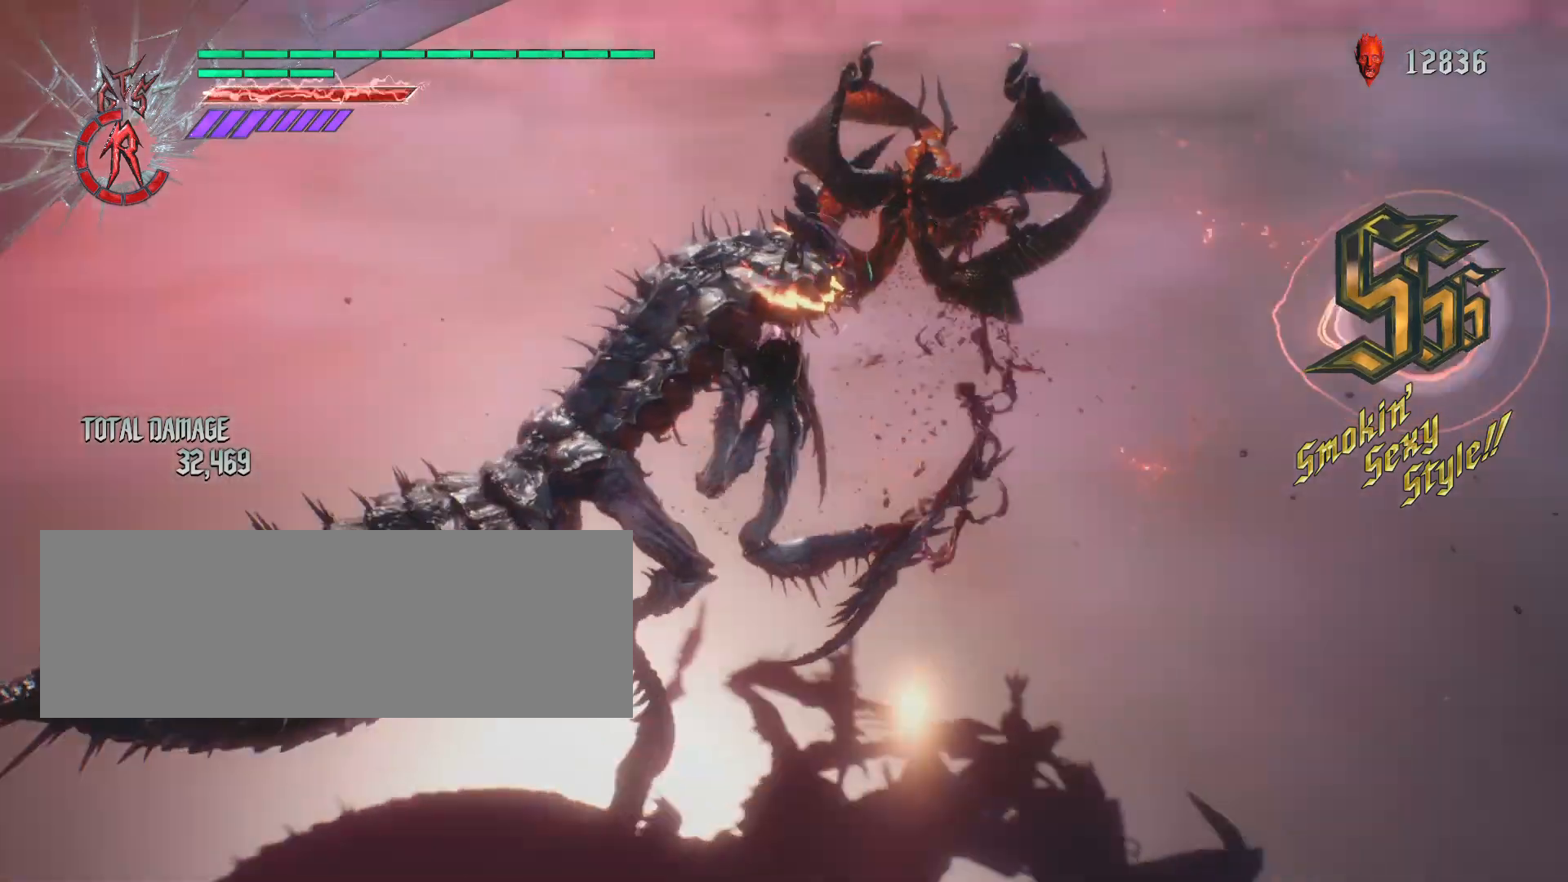
{"keys": ["s", "shift_l"], "mouse": ["left"], "events": [[35, "s", "down"], [104, "mouse_left", "down"]]}
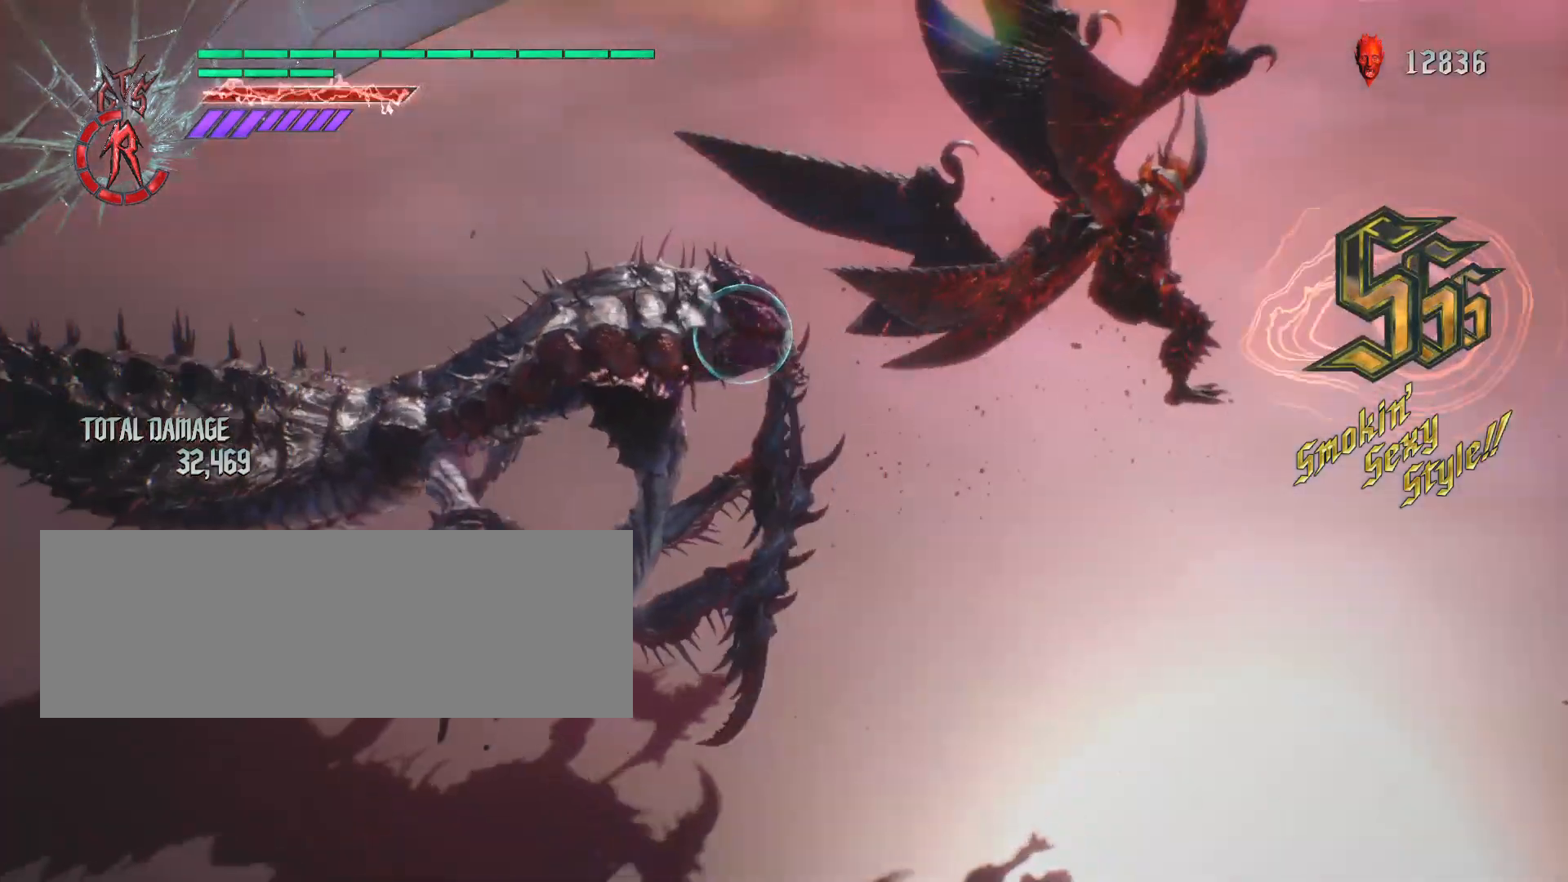
{"keys": ["w"], "mouse": [], "events": [[138, "s", "up"], [173, "mouse_left", "up"], [207, "shift_l", "up"], [276, "w", "down"]]}
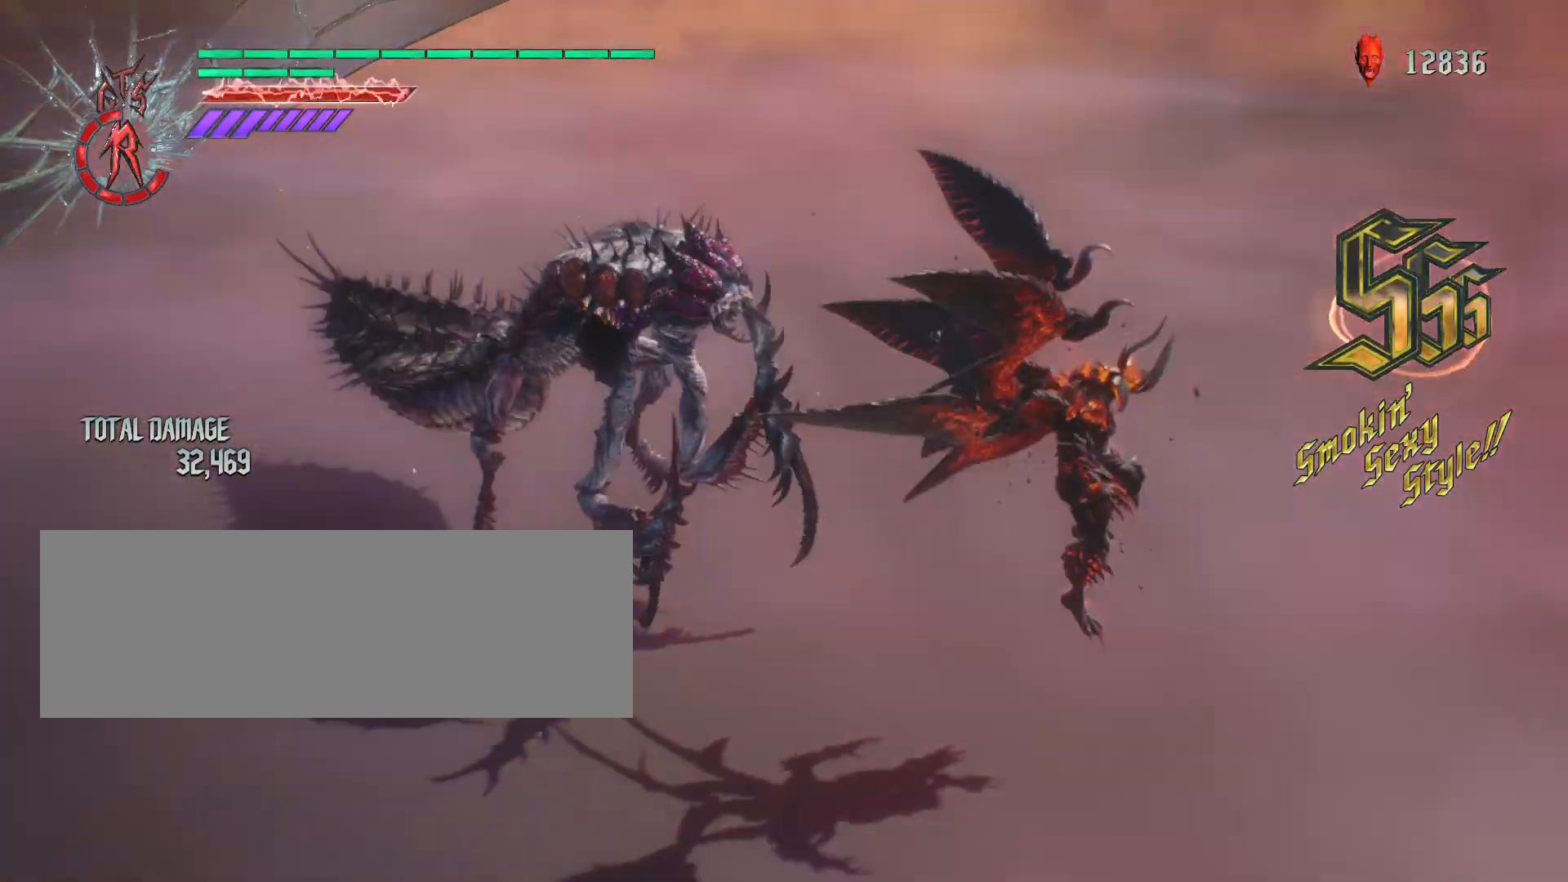
{"keys": ["a", "w"], "mouse": ["right"], "events": [[104, "a", "down"], [277, "mouse_right", "down"], [381, "mouse_right", "up"], [450, "mouse_right", "down"]]}
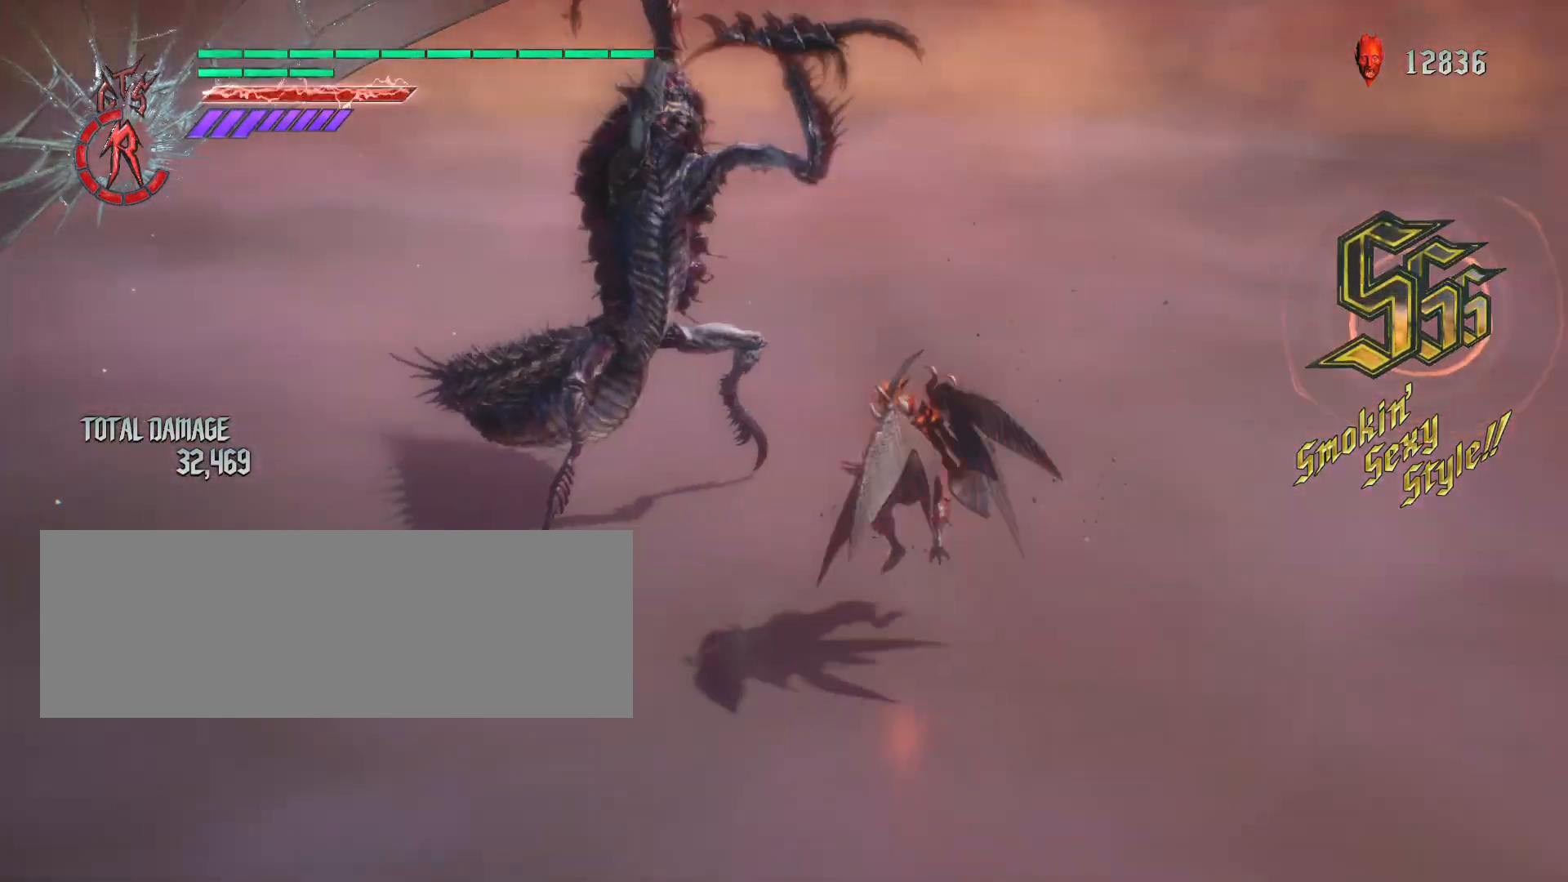
{"keys": ["shift_l"], "mouse": [], "events": [[69, "mouse_right", "up"], [138, "mouse_right", "down"], [208, "mouse_right", "up"], [311, "a", "up"], [380, "shift_l", "down"], [380, "w", "up"], [449, "shift_l", "up"], [484, "shift_l", "down"]]}
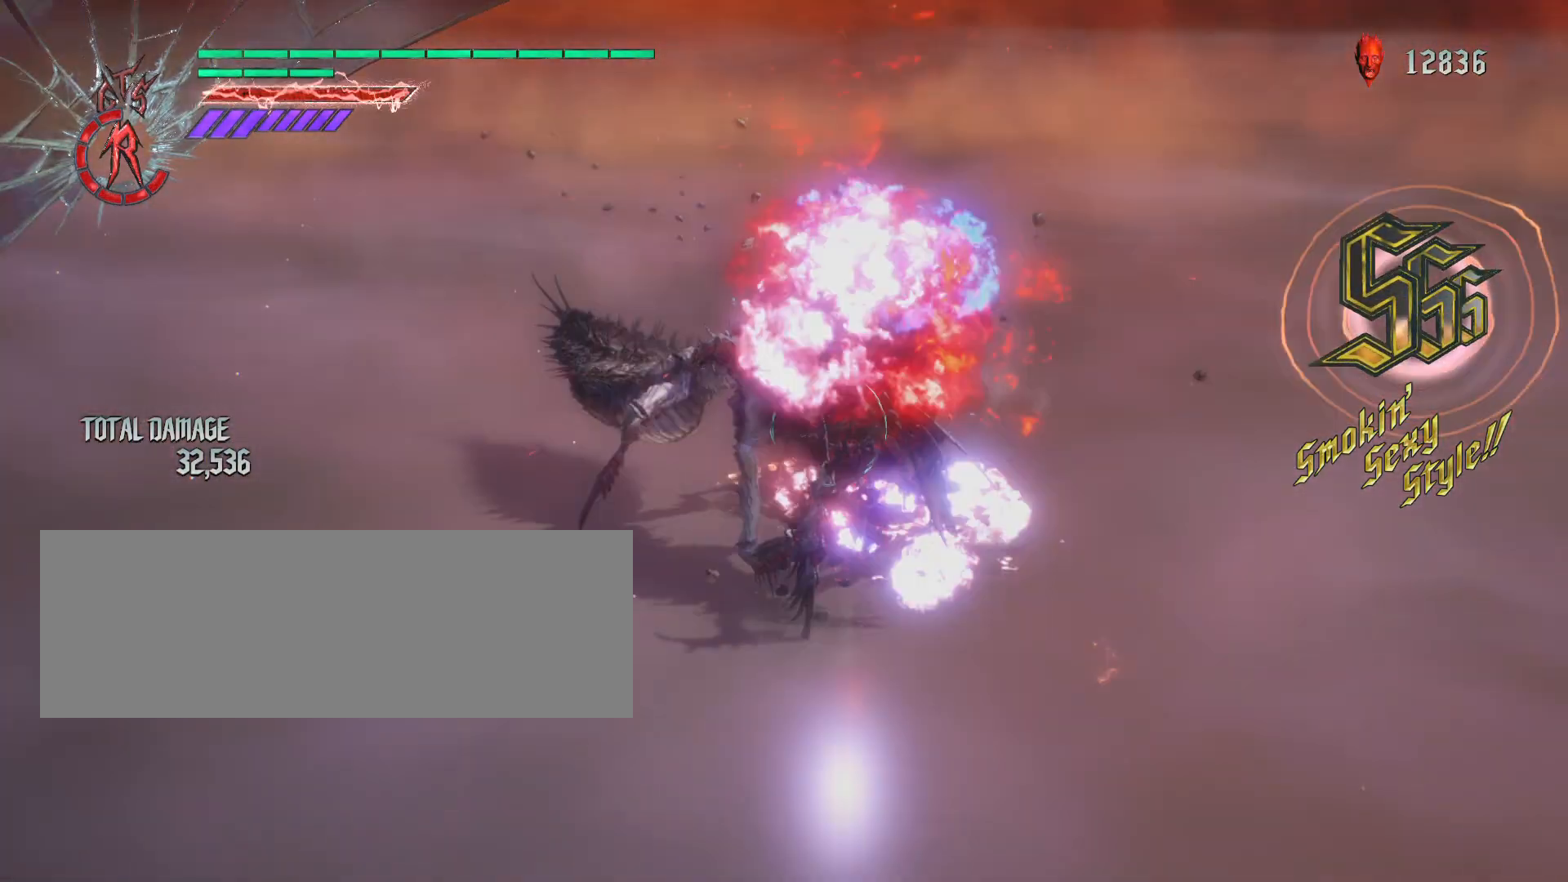
{"keys": ["s", "shift_l"], "mouse": ["left"], "events": [[103, "mouse_left", "down"], [138, "s", "down"]]}
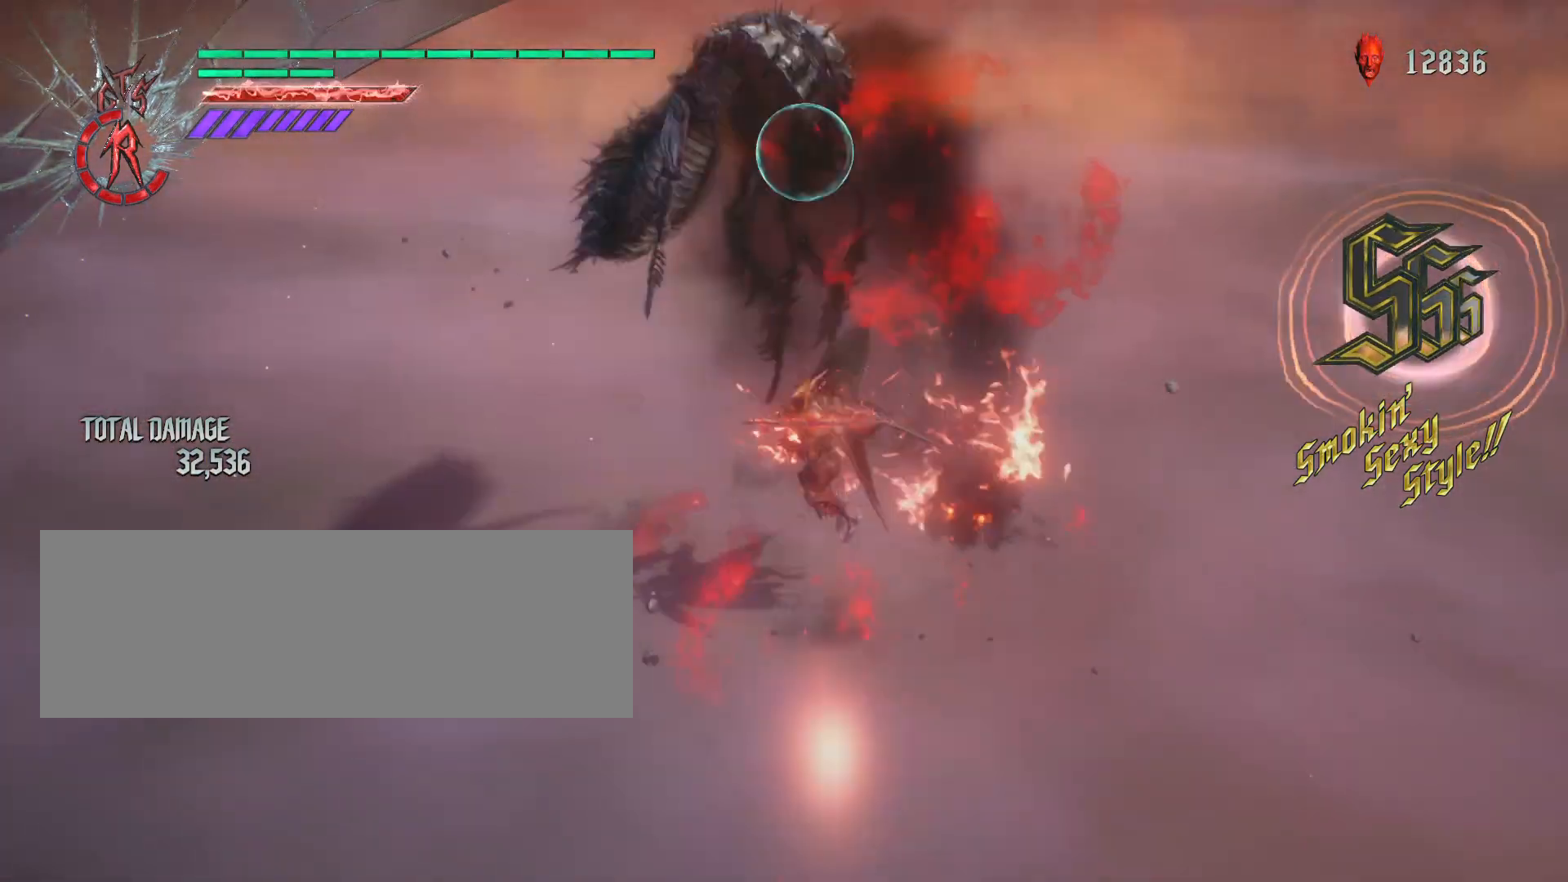
{"keys": [], "mouse": [], "events": [[415, "mouse_left", "up"], [450, "s", "up"], [519, "shift_l", "up"]]}
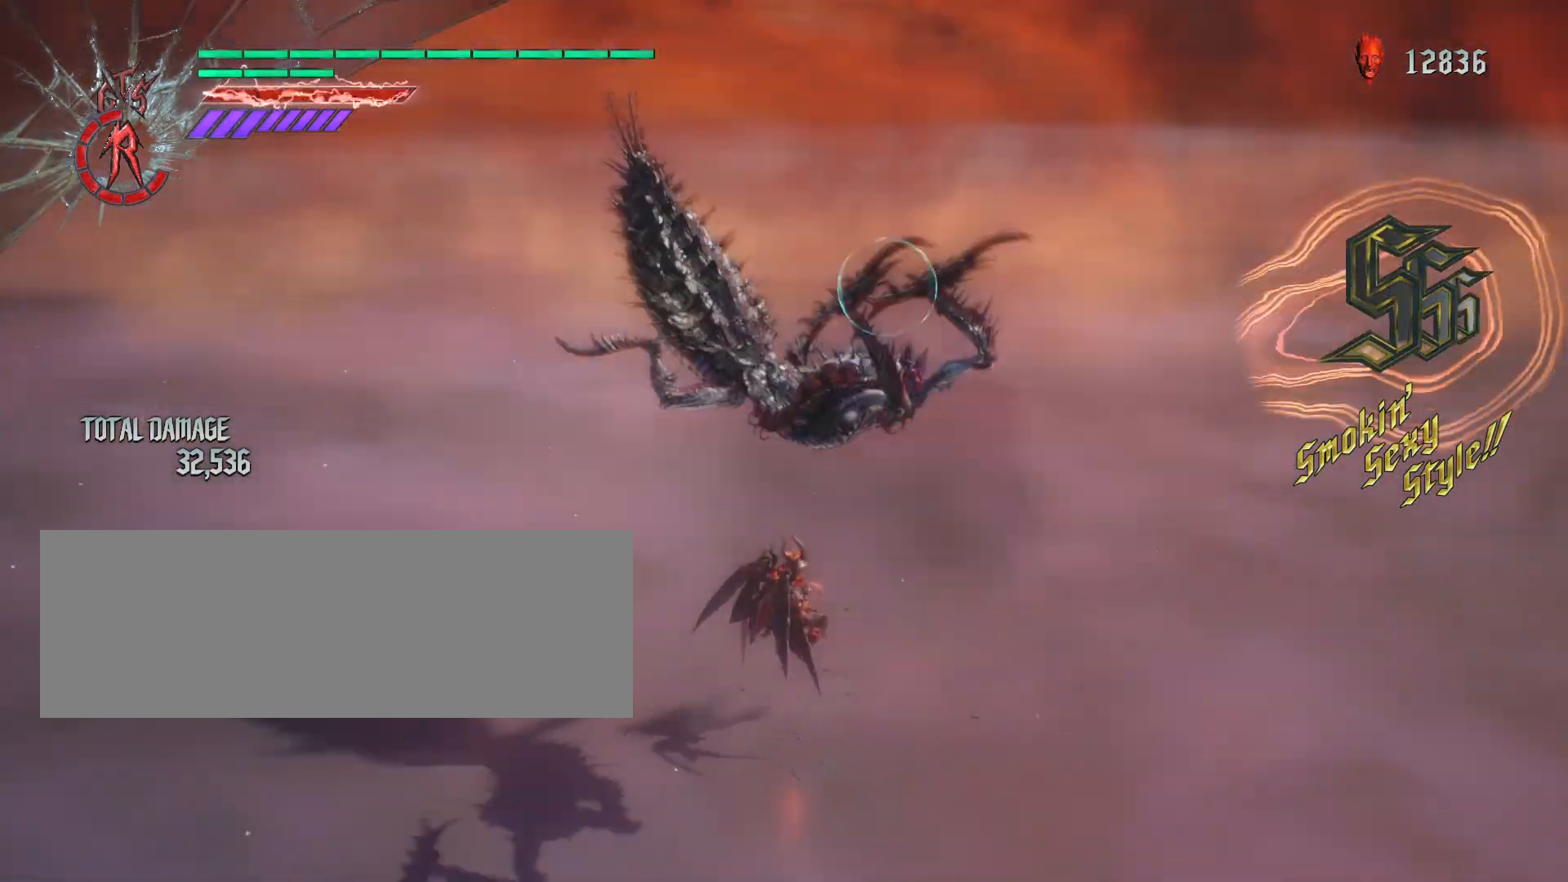
{"keys": ["w"], "mouse": ["left"], "events": [[69, "w", "down"], [415, "mouse_left", "down"]]}
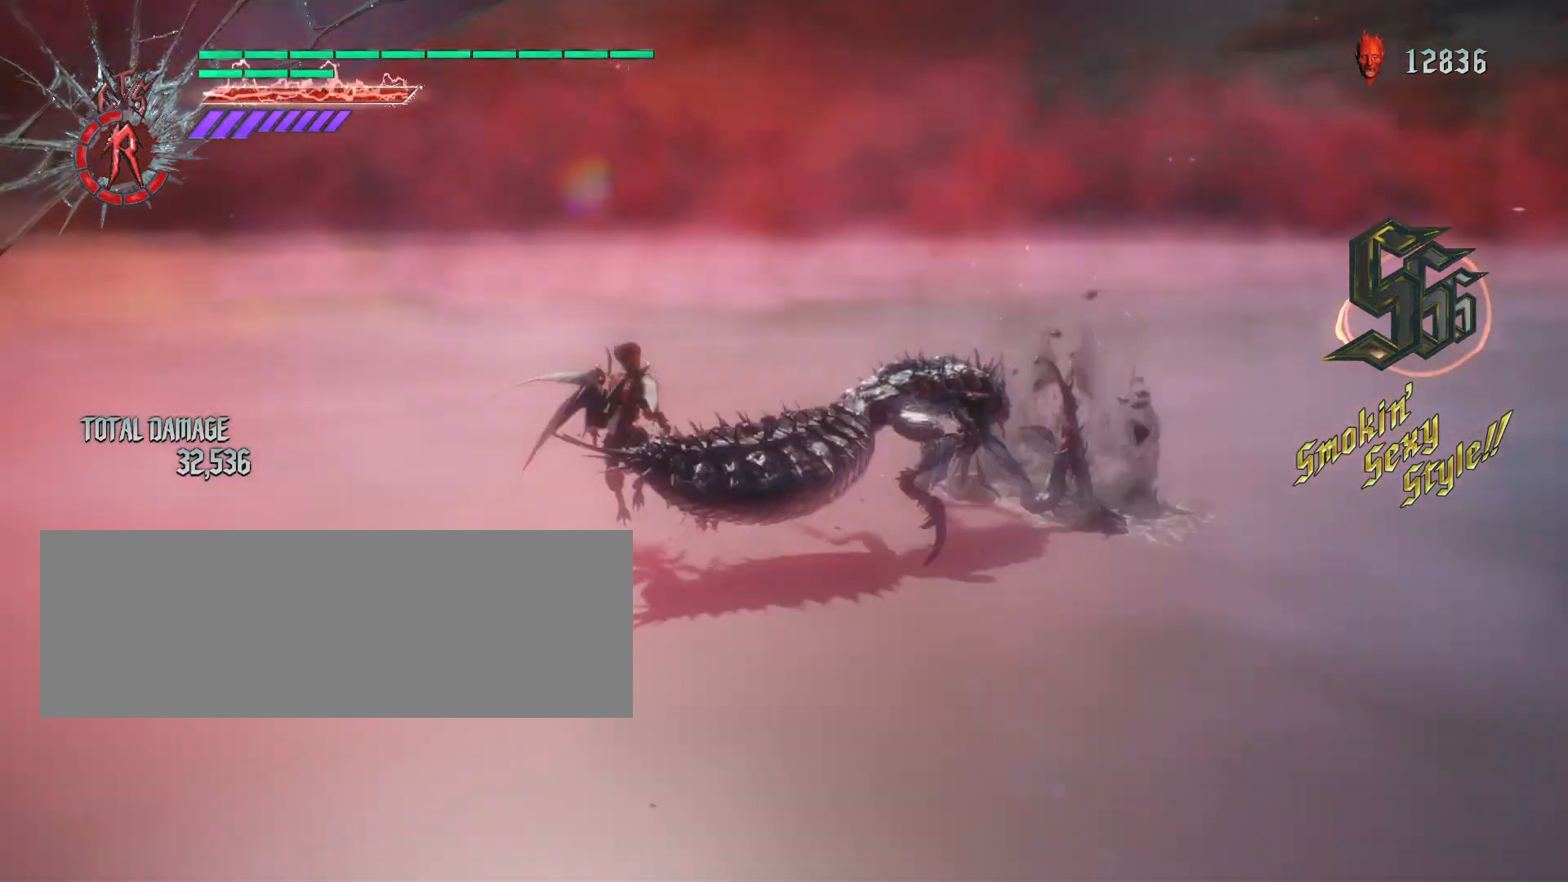
{"keys": ["shift_l", "w"], "mouse": [], "events": [[34, "mouse_left", "up"], [69, "mouse_left", "down"], [173, "mouse_left", "up"], [207, "mouse_left", "down"], [345, "mouse_left", "up"], [380, "shift_l", "down"], [414, "mouse_left", "down"], [518, "mouse_left", "up"]]}
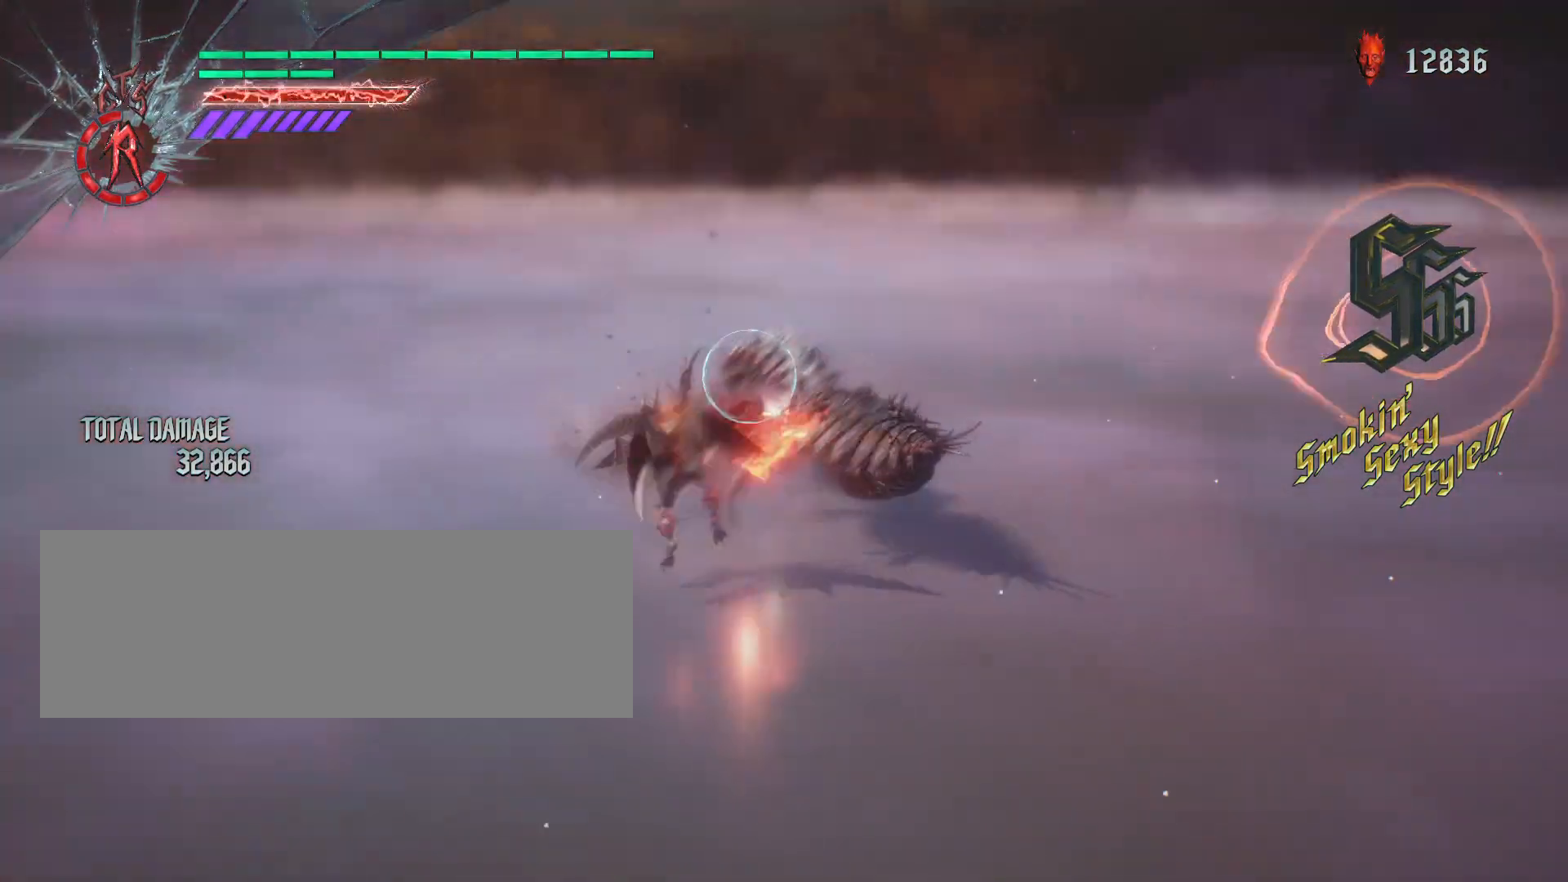
{"keys": ["shift_l", "w"], "mouse": [], "events": [[35, "mouse_left", "down"], [138, "mouse_left", "up"], [208, "mouse_left", "down"], [311, "mouse_left", "up"], [380, "mouse_left", "down"], [484, "mouse_left", "up"]]}
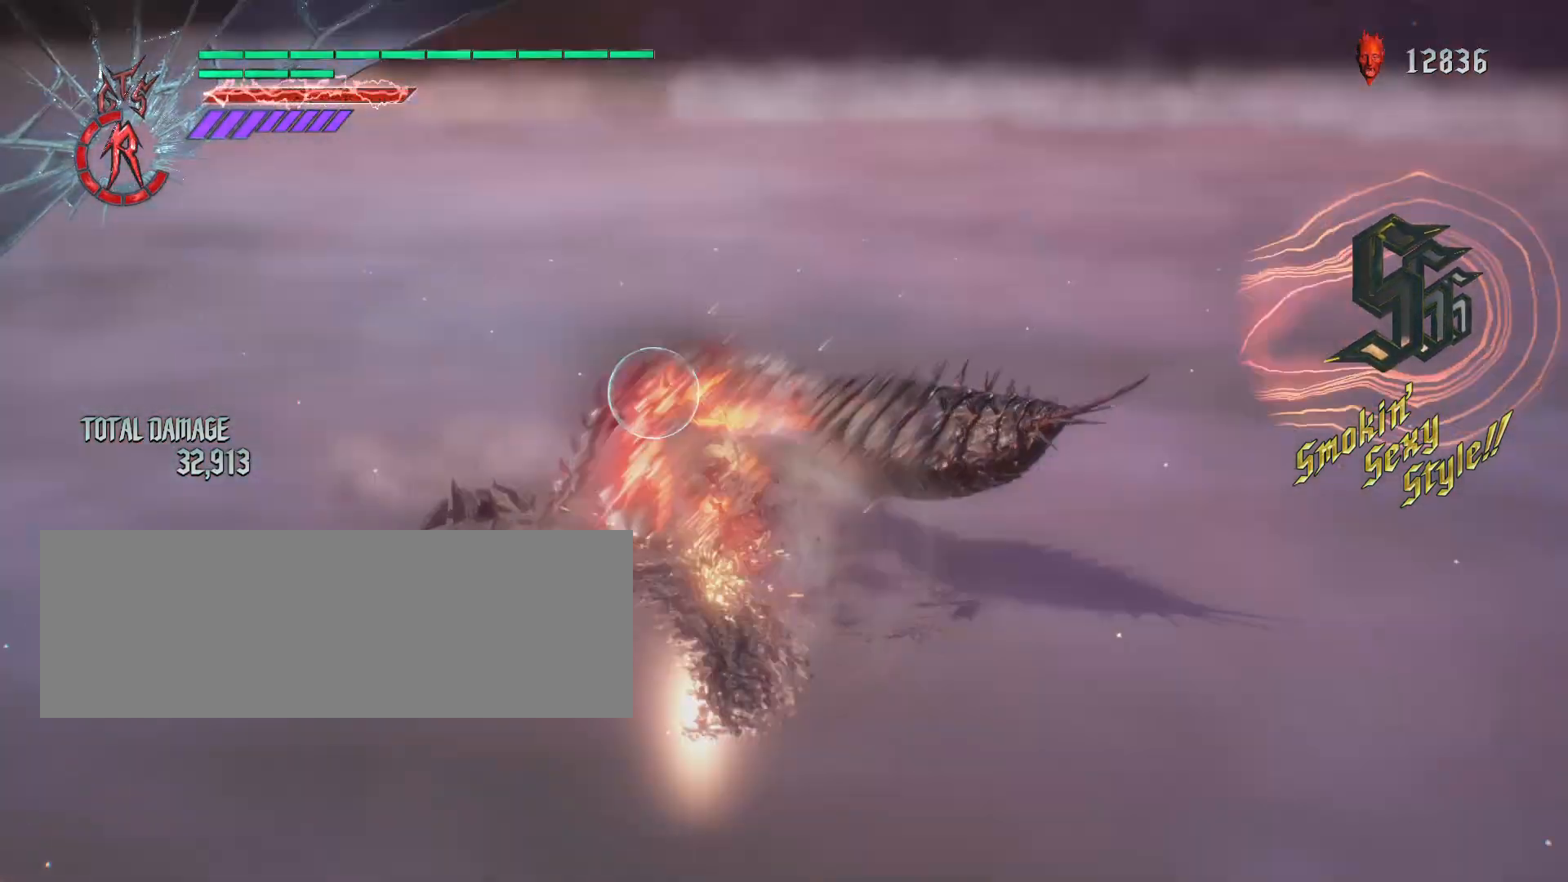
{"keys": ["shift_l", "w"], "mouse": ["left"], "events": [[69, "mouse_left", "down"], [173, "mouse_left", "up"], [207, "mouse_left", "down"], [311, "mouse_left", "up"], [380, "mouse_left", "down"]]}
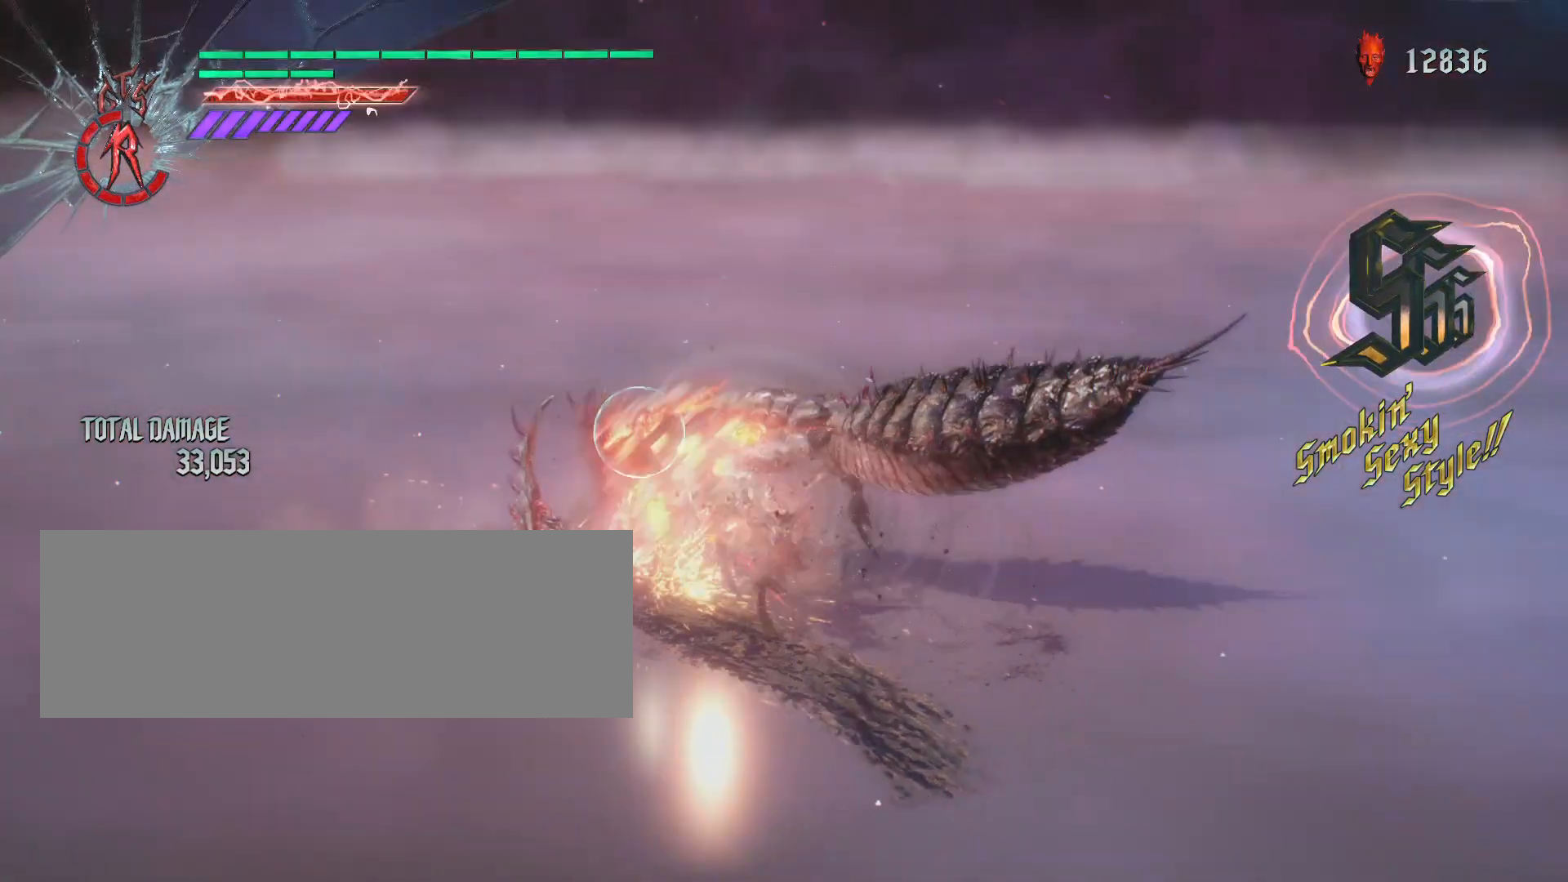
{"keys": ["w"], "mouse": ["left"], "events": [[104, "mouse_left", "up"], [139, "shift_l", "up"], [173, "mouse_left", "down"], [208, "w", "up"], [277, "mouse_left", "up"], [312, "mouse_left", "down"], [346, "w", "down"], [415, "mouse_left", "up"], [484, "mouse_left", "down"]]}